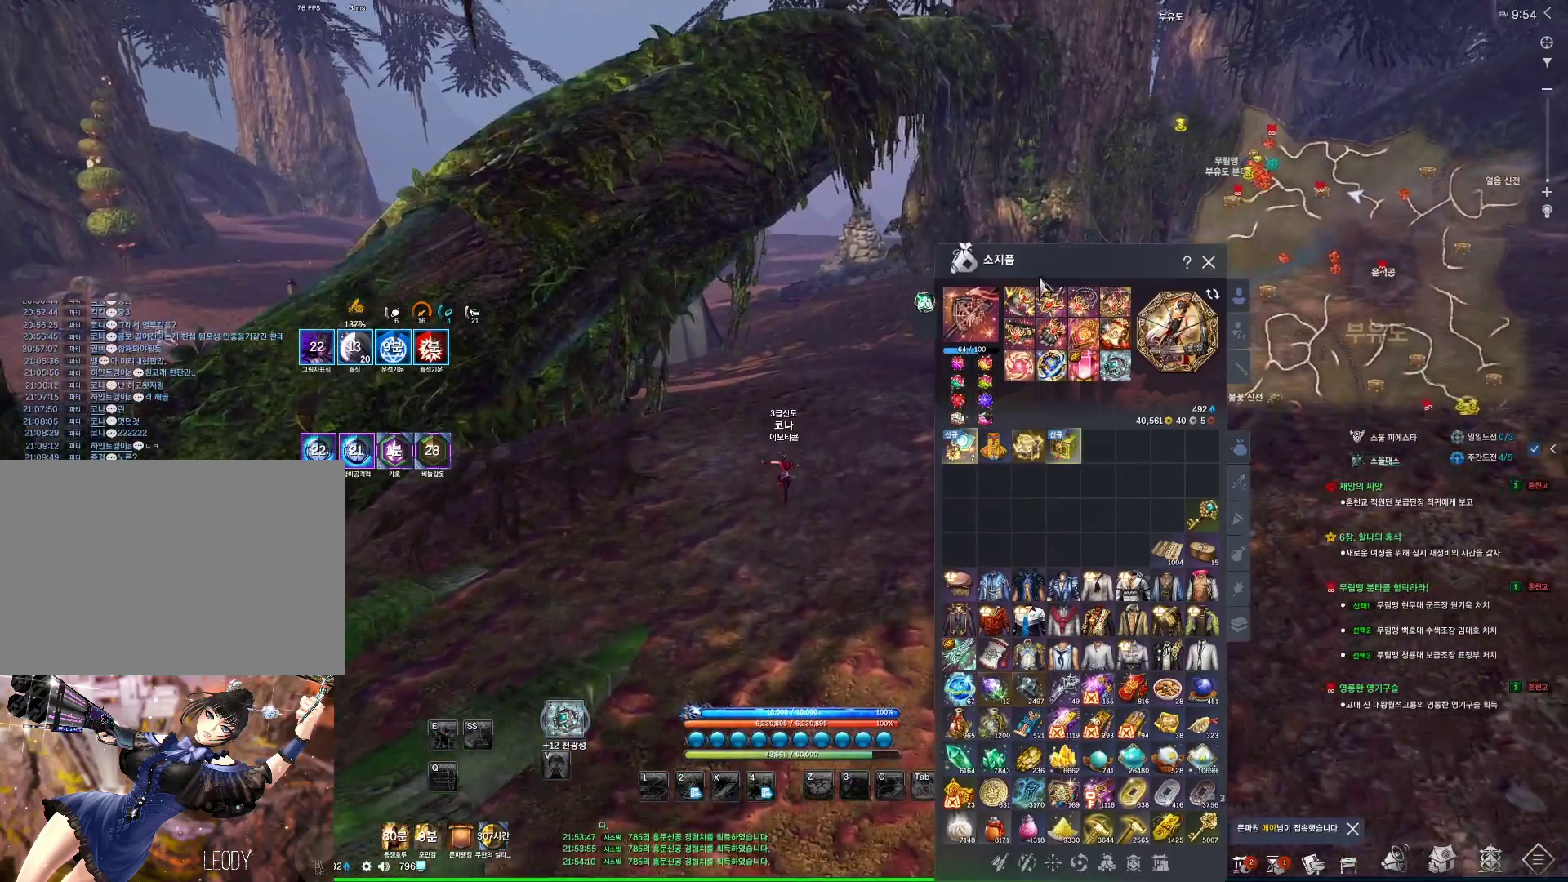
Gameplay with keyboard and mouse; each line is a JSON object with the keys and mouse buttons held at the frame after it. "events" lists presses ("down") and releases ("up") of "1", "2", "3", "4", "5", "a", "alt", "c", "ctrl", "d", "e", "f", "m", "q", "r", "s", "shift", "space", "t", "tab", "tilde", "v", "w", "x", "z", "mouse_left", "mouse_wheel", "mouse_right", "mouse_mb4" and "mouse_mb5" between this image and that frame as [ms after this image, input, new state], when the widget could be followed in between. "mouse_left", "mouse_wheel", "mouse_right", "mouse_mb4", "mouse_mb5" = the "left", "wheel", "right", "mb4", "mb5" buttons of the "mouse" list. No other keys are recorded. "wheel" means that the mouse wheel is clicked or scrolled. Not read: mouse_move.
{"keys": ["w"], "mouse": [], "events": [[333, "mouse_right", "down"], [466, "mouse_right", "up"]]}
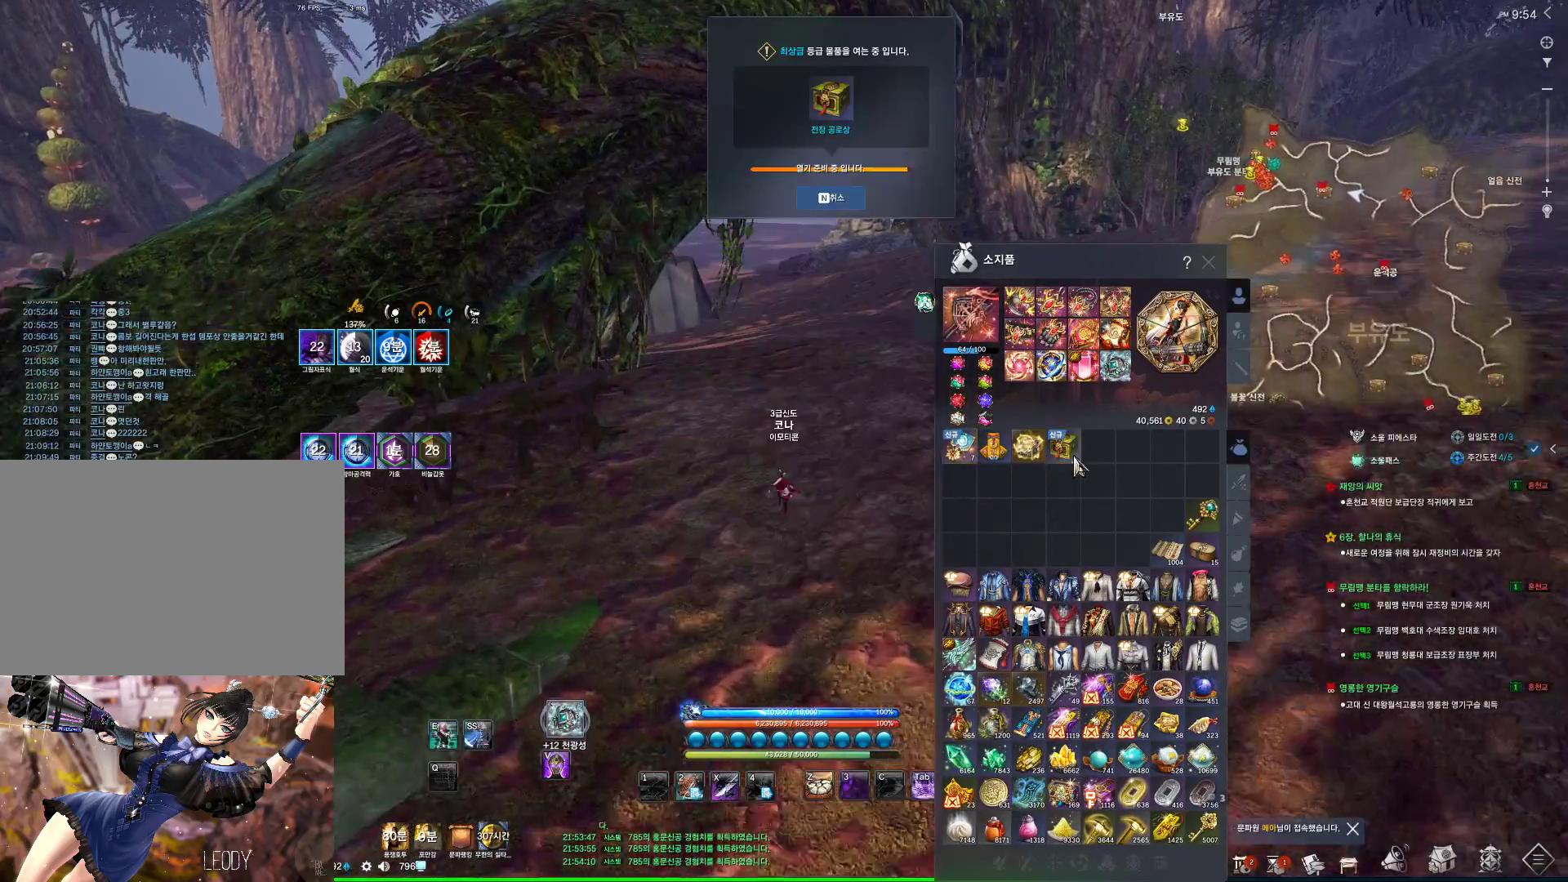
{"keys": ["w"], "mouse": [], "events": [[133, "mouse_mb4", "down"], [200, "mouse_mb4", "up"], [233, "mouse_mb4", "down"], [333, "mouse_mb4", "up"]]}
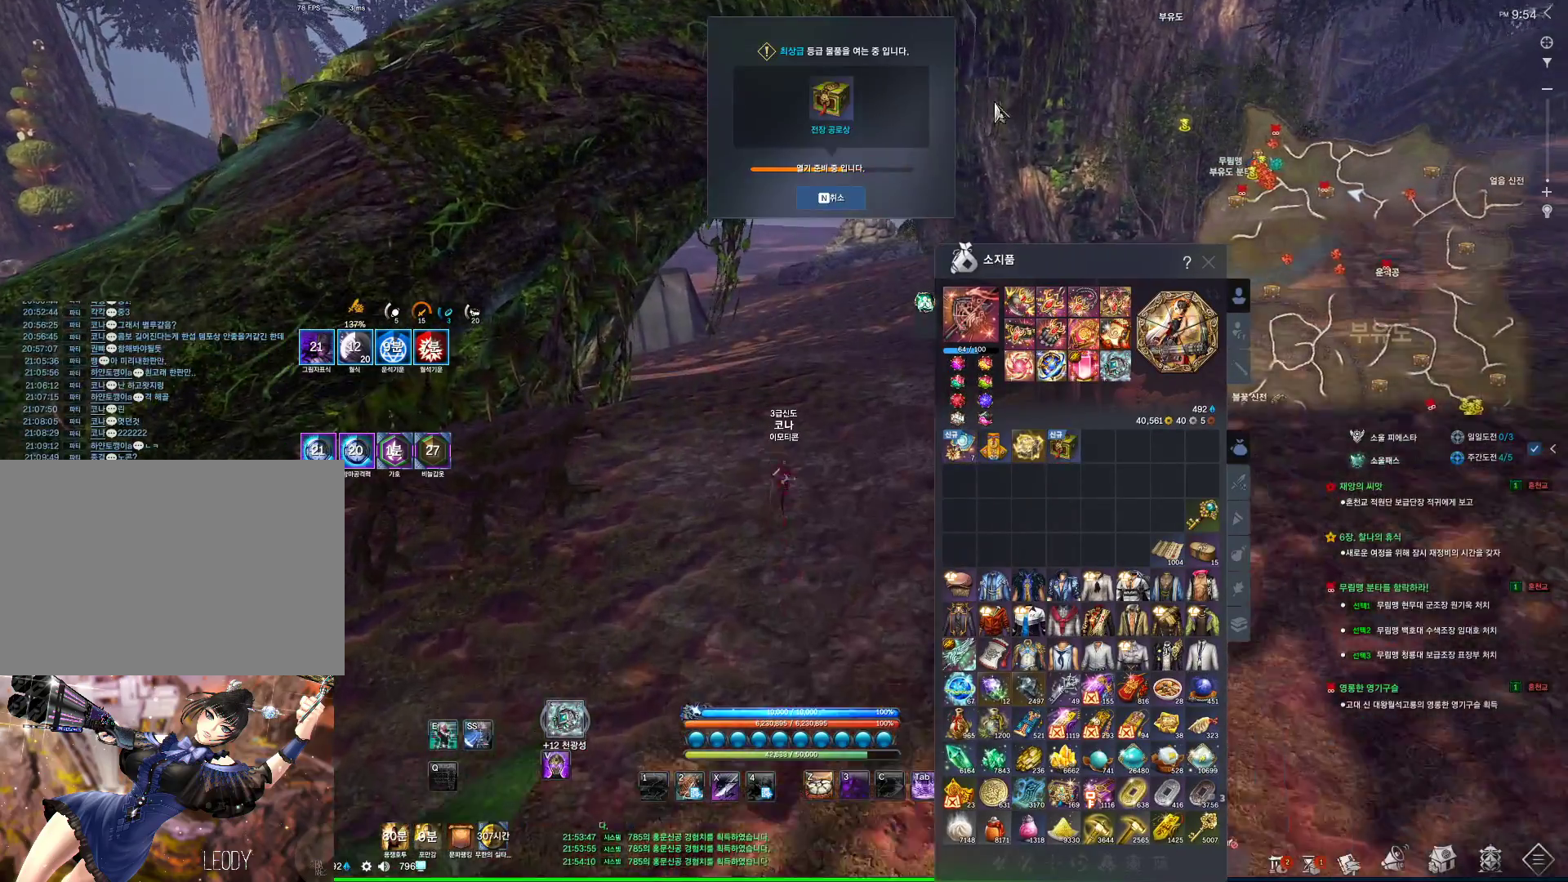
{"keys": ["w"], "mouse": [], "events": []}
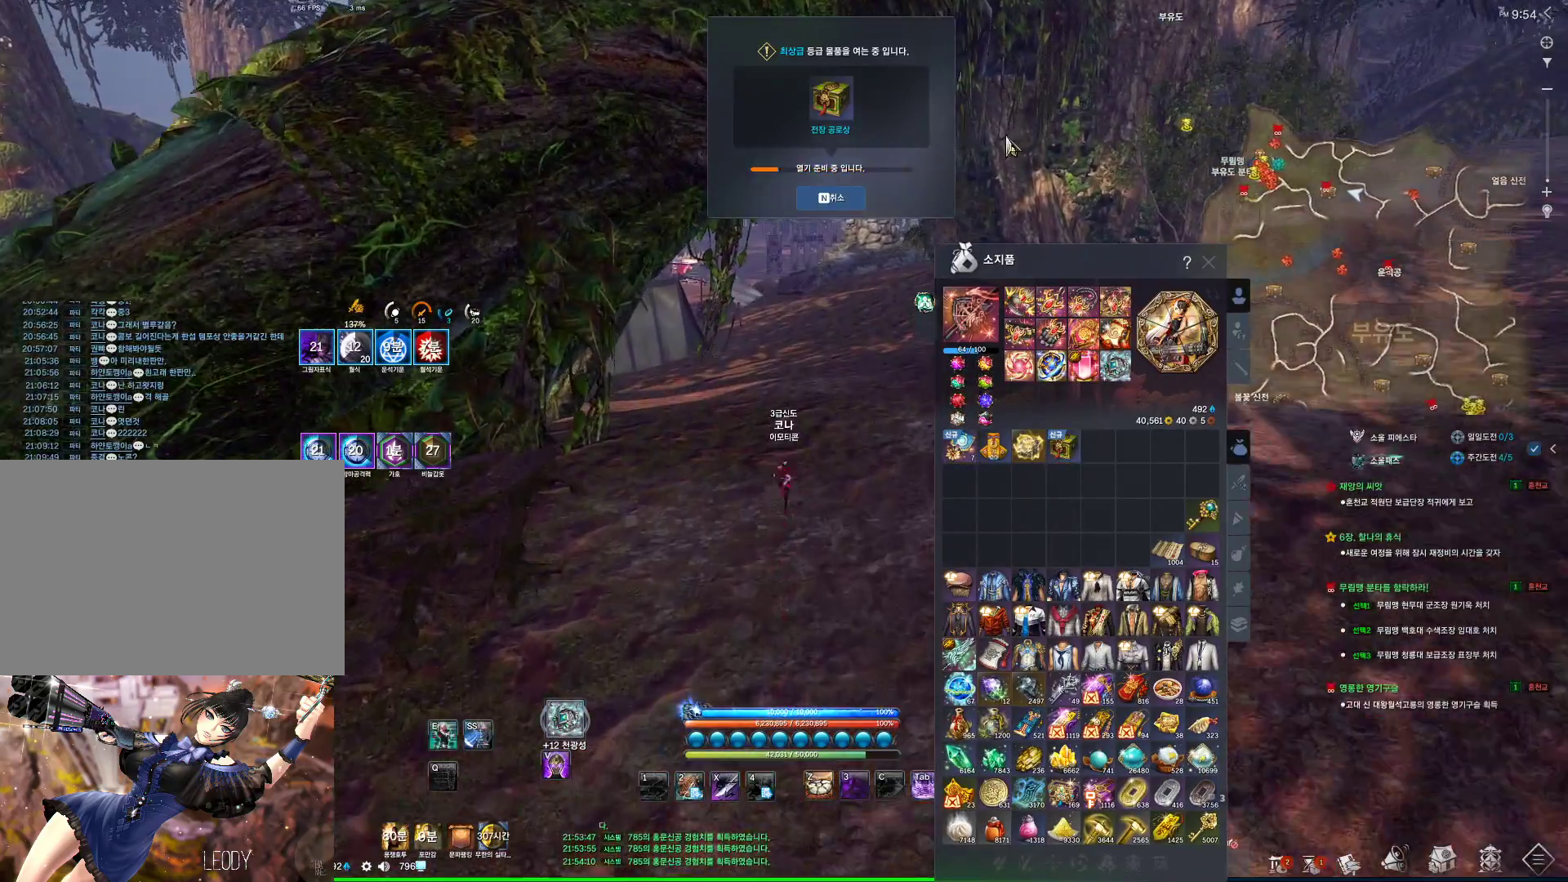
{"keys": ["w"], "mouse": [], "events": [[300, "mouse_left", "down"], [300, "mouse_right", "down"], [433, "mouse_right", "up"], [466, "mouse_left", "up"]]}
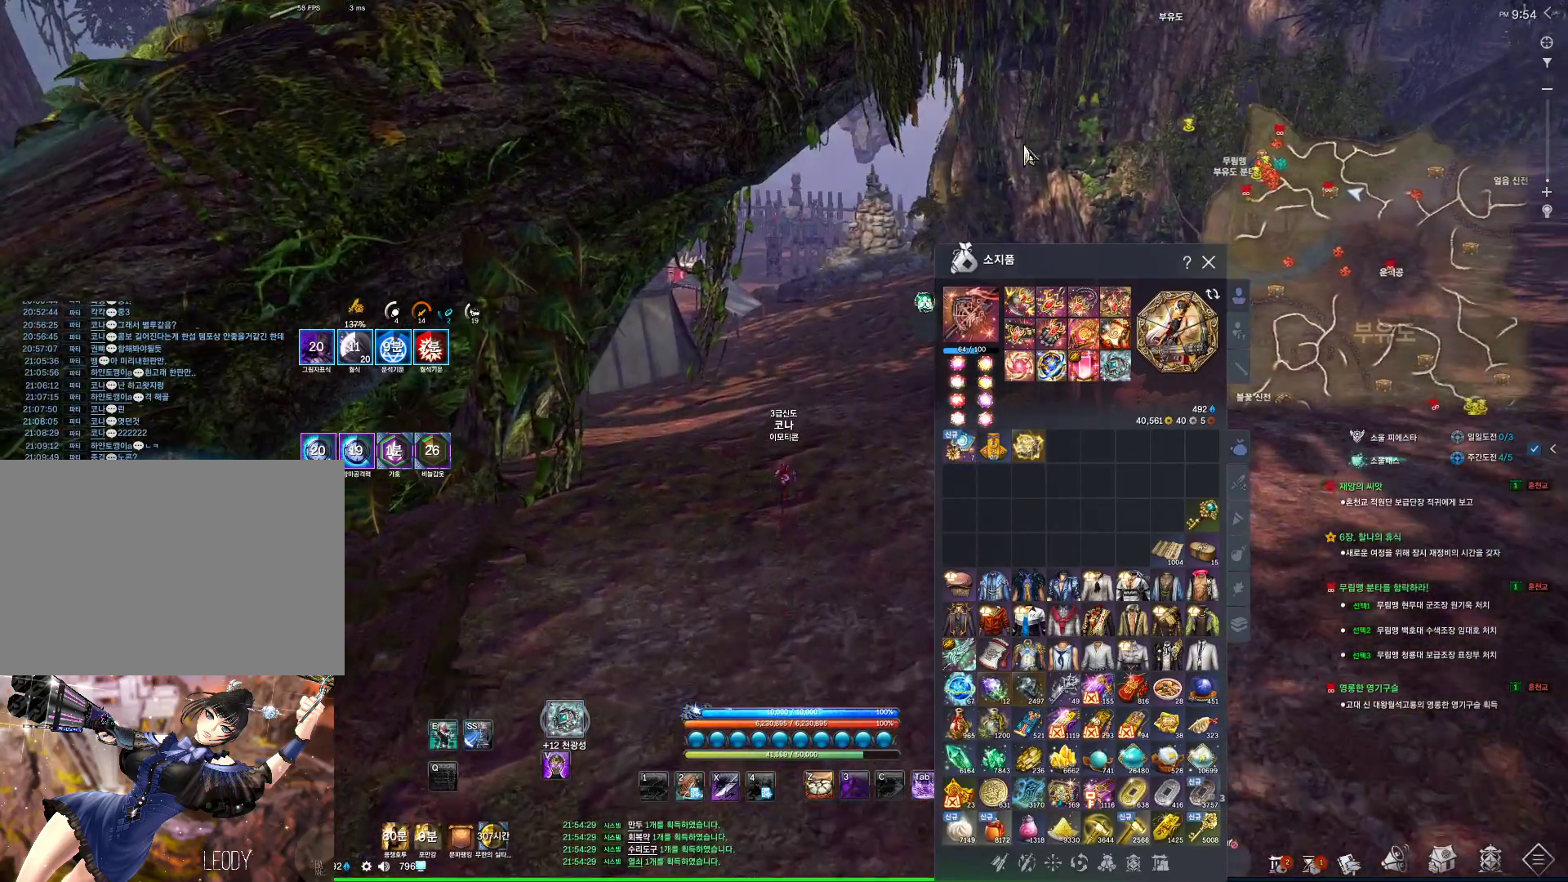
{"keys": ["d", "w"], "mouse": [], "events": [[466, "d", "down"]]}
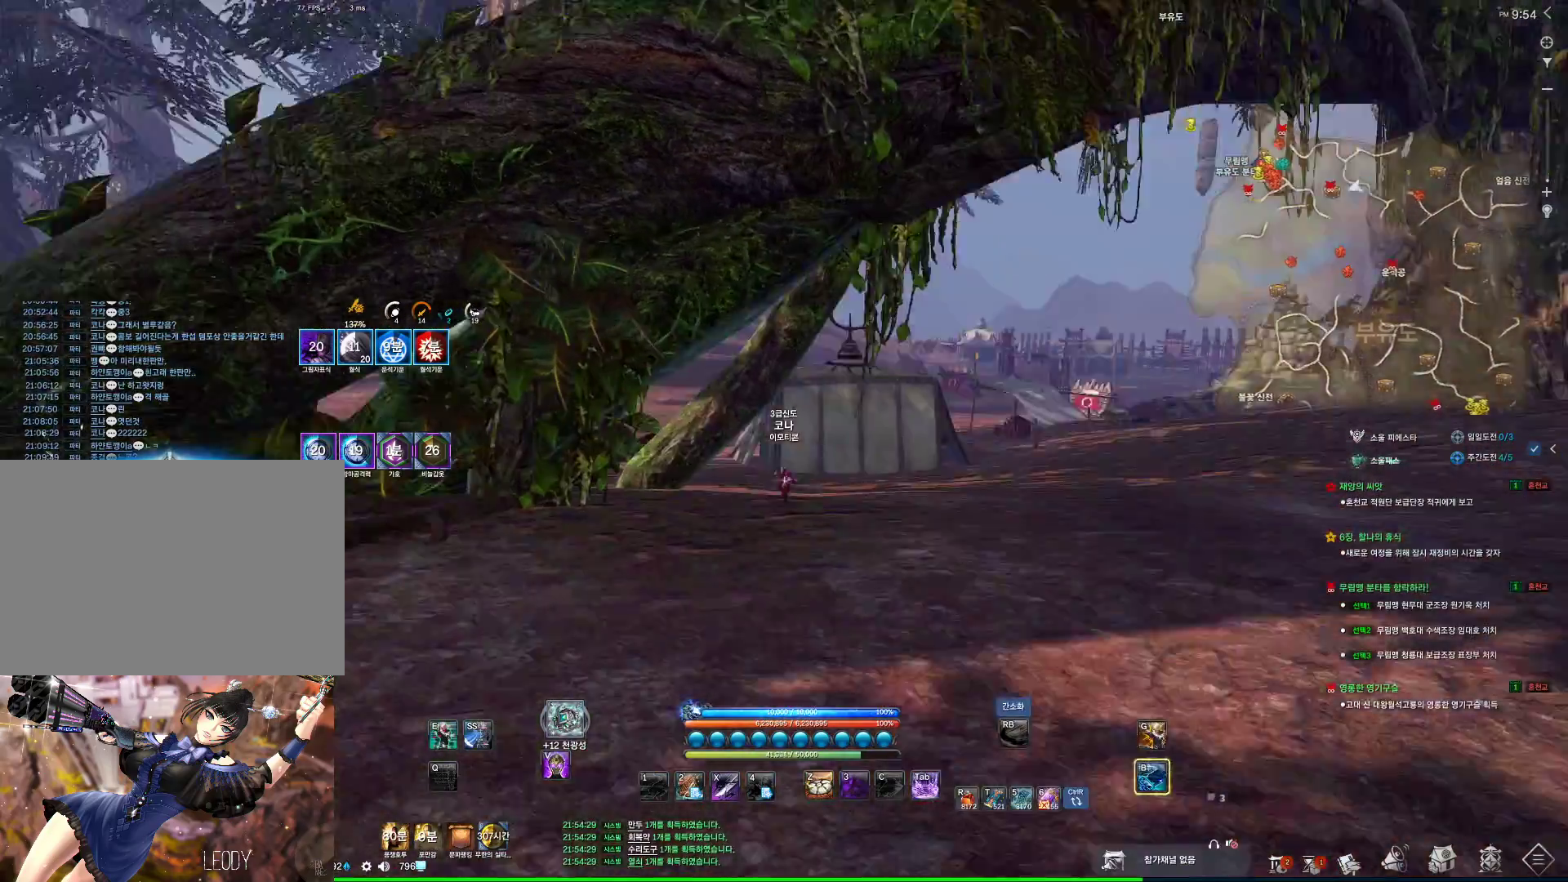
{"keys": ["alt", "d", "w"], "mouse": [], "events": [[66, "mouse_mb4", "down"], [133, "alt", "down"], [200, "mouse_mb4", "up"], [300, "mouse_mb4", "down"], [366, "mouse_mb4", "up"]]}
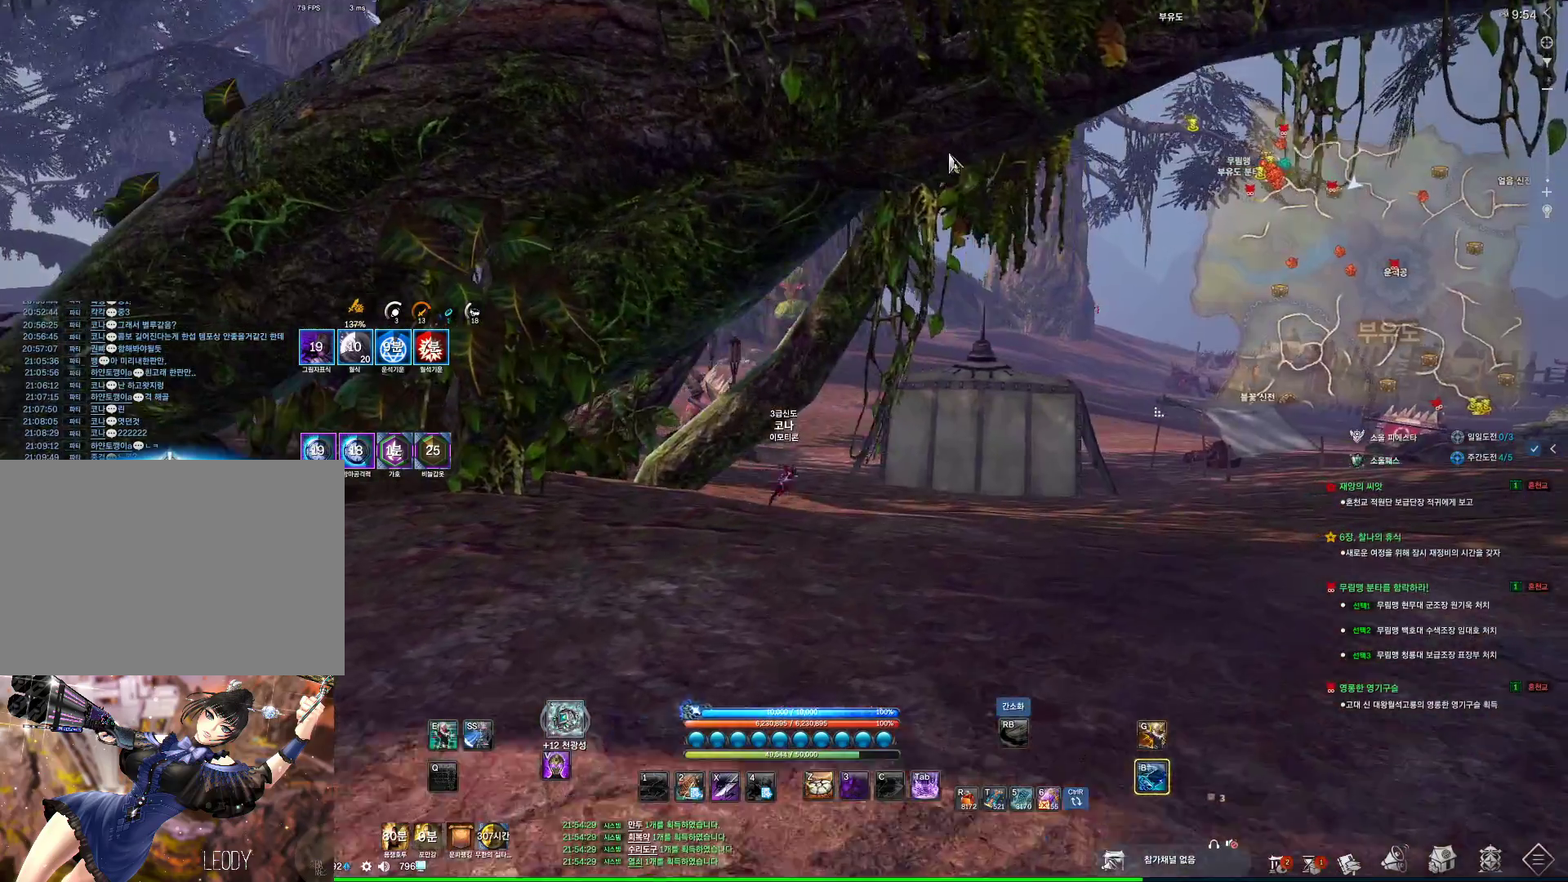
{"keys": ["d", "w"], "mouse": [], "events": [[33, "mouse_left", "down"], [33, "mouse_right", "down"], [200, "mouse_left", "up"], [200, "mouse_right", "up"], [333, "mouse_left", "down"], [333, "mouse_right", "down"], [400, "alt", "up"], [466, "mouse_left", "up"], [466, "mouse_right", "up"]]}
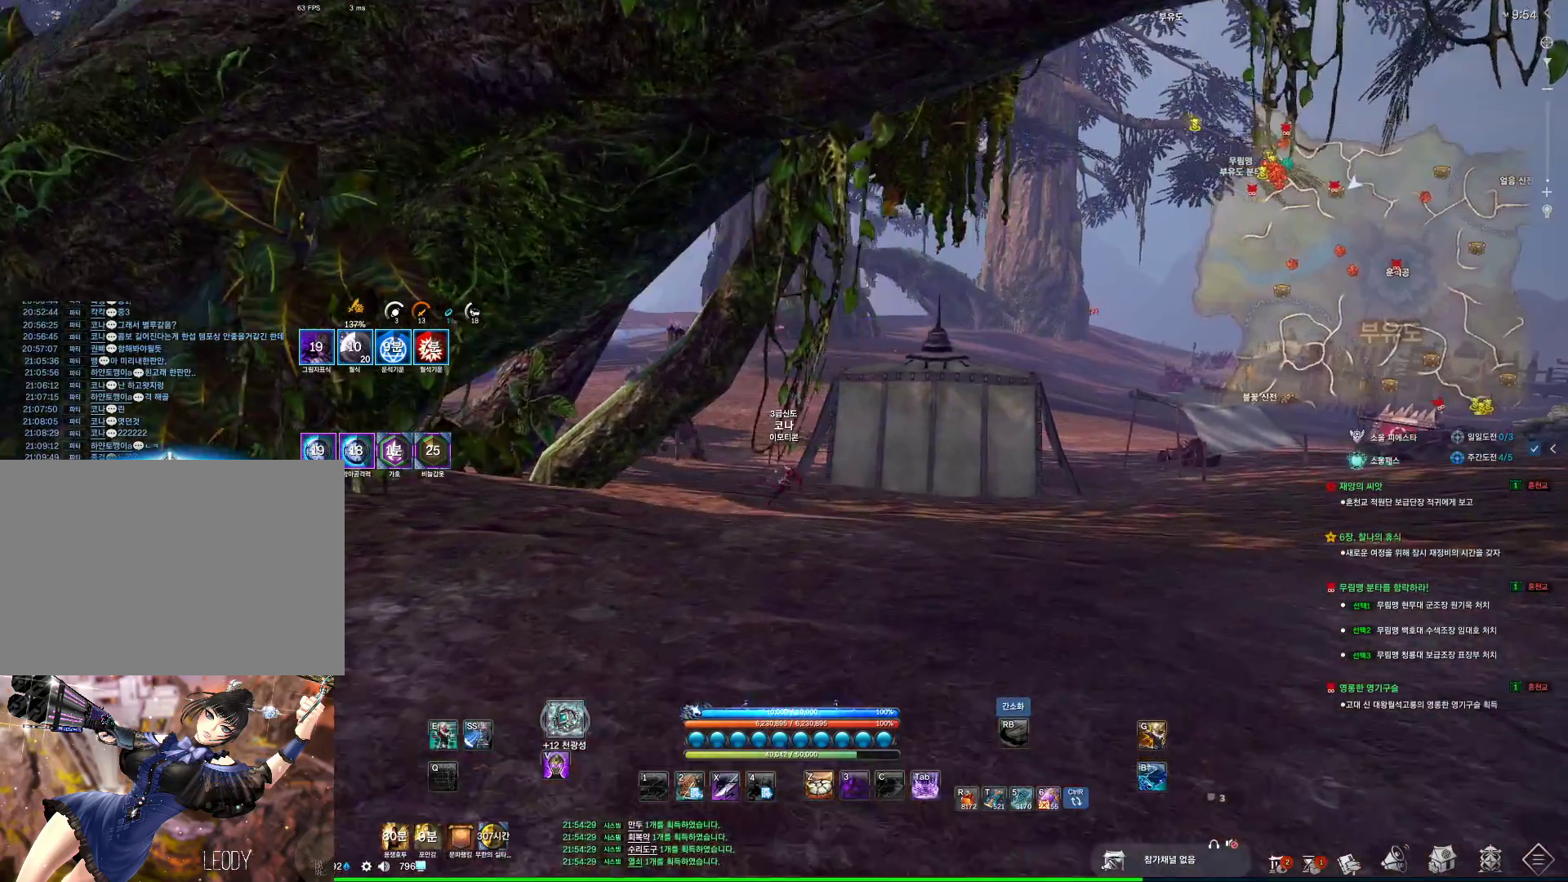
{"keys": ["alt", "d", "w"], "mouse": [], "events": [[100, "mouse_mb4", "down"], [200, "mouse_mb4", "up"], [233, "mouse_mb4", "down"], [300, "alt", "down"], [300, "mouse_mb4", "up"], [333, "mouse_mb4", "down"], [366, "mouse_mb4", "up"], [433, "mouse_mb4", "down"], [466, "mouse_mb4", "up"]]}
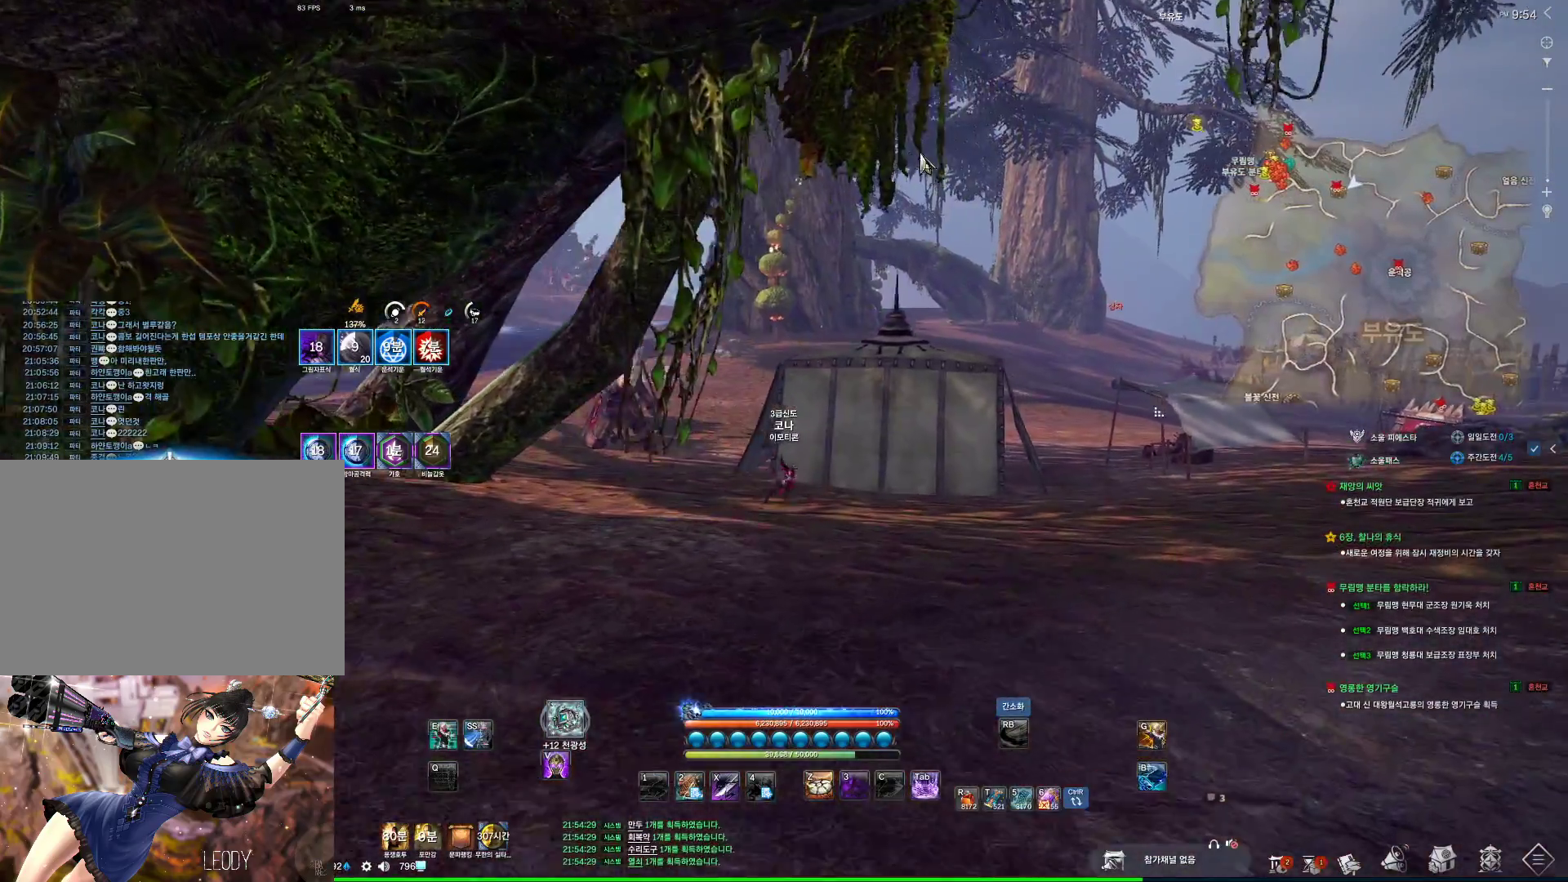
{"keys": ["d", "w"], "mouse": [], "events": [[166, "mouse_right", "down"], [200, "mouse_left", "down"], [366, "mouse_left", "up"], [366, "mouse_right", "up"], [400, "alt", "up"]]}
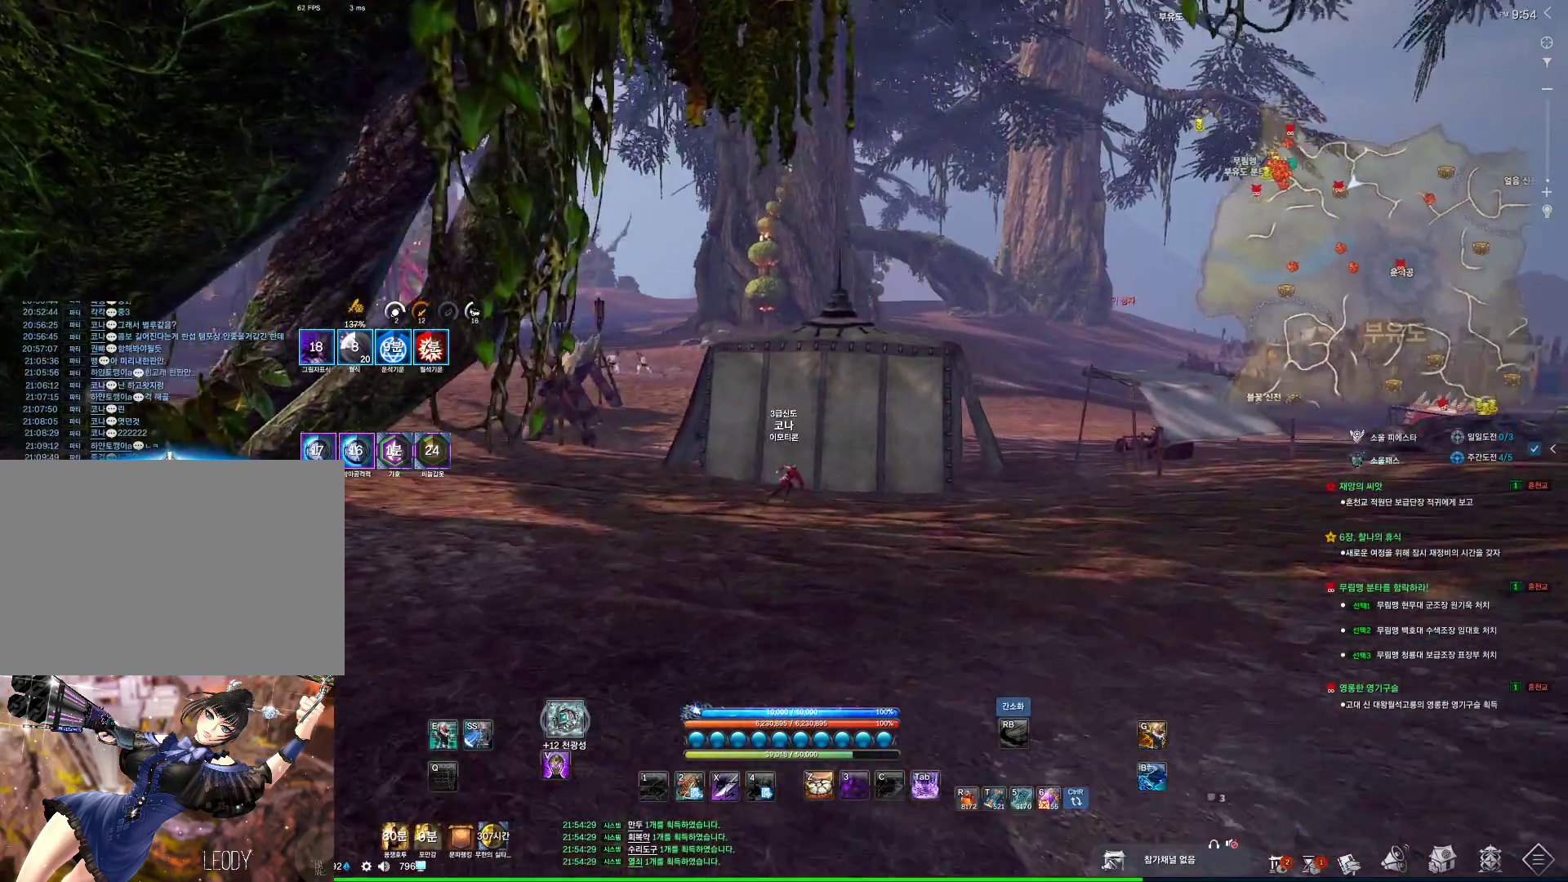
{"keys": ["d", "w"], "mouse": [], "events": [[266, "space", "down"], [333, "mouse_mb4", "down"], [366, "mouse_mb4", "up"], [466, "space", "up"]]}
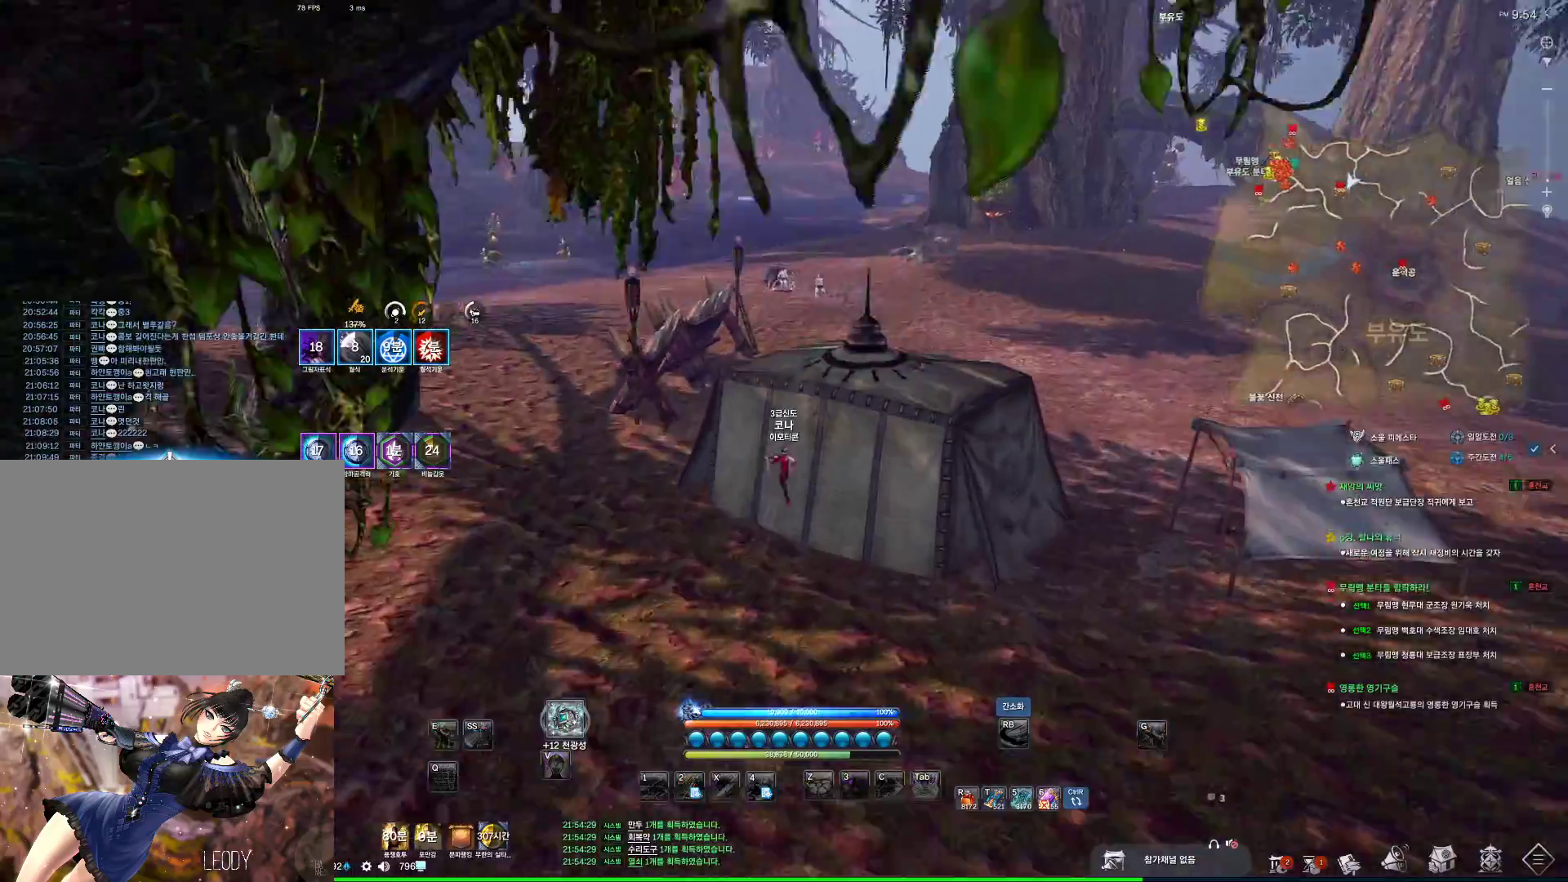
{"keys": ["d", "w"], "mouse": [], "events": [[133, "mouse_mb4", "down"], [200, "mouse_mb4", "up"]]}
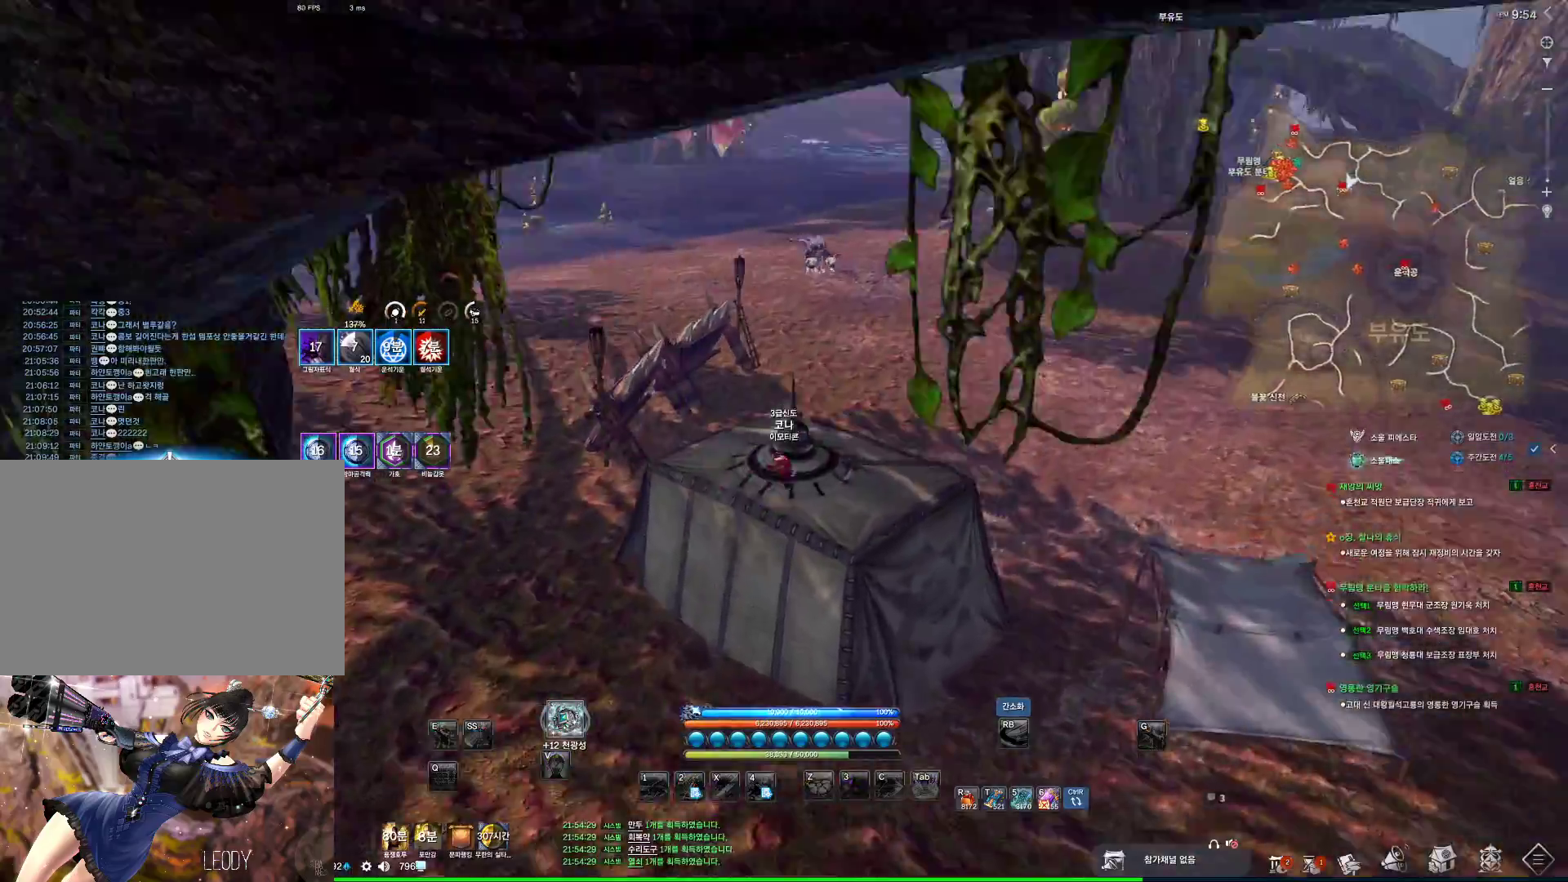
{"keys": ["d", "w"], "mouse": [], "events": [[66, "d", "up"], [266, "d", "down"]]}
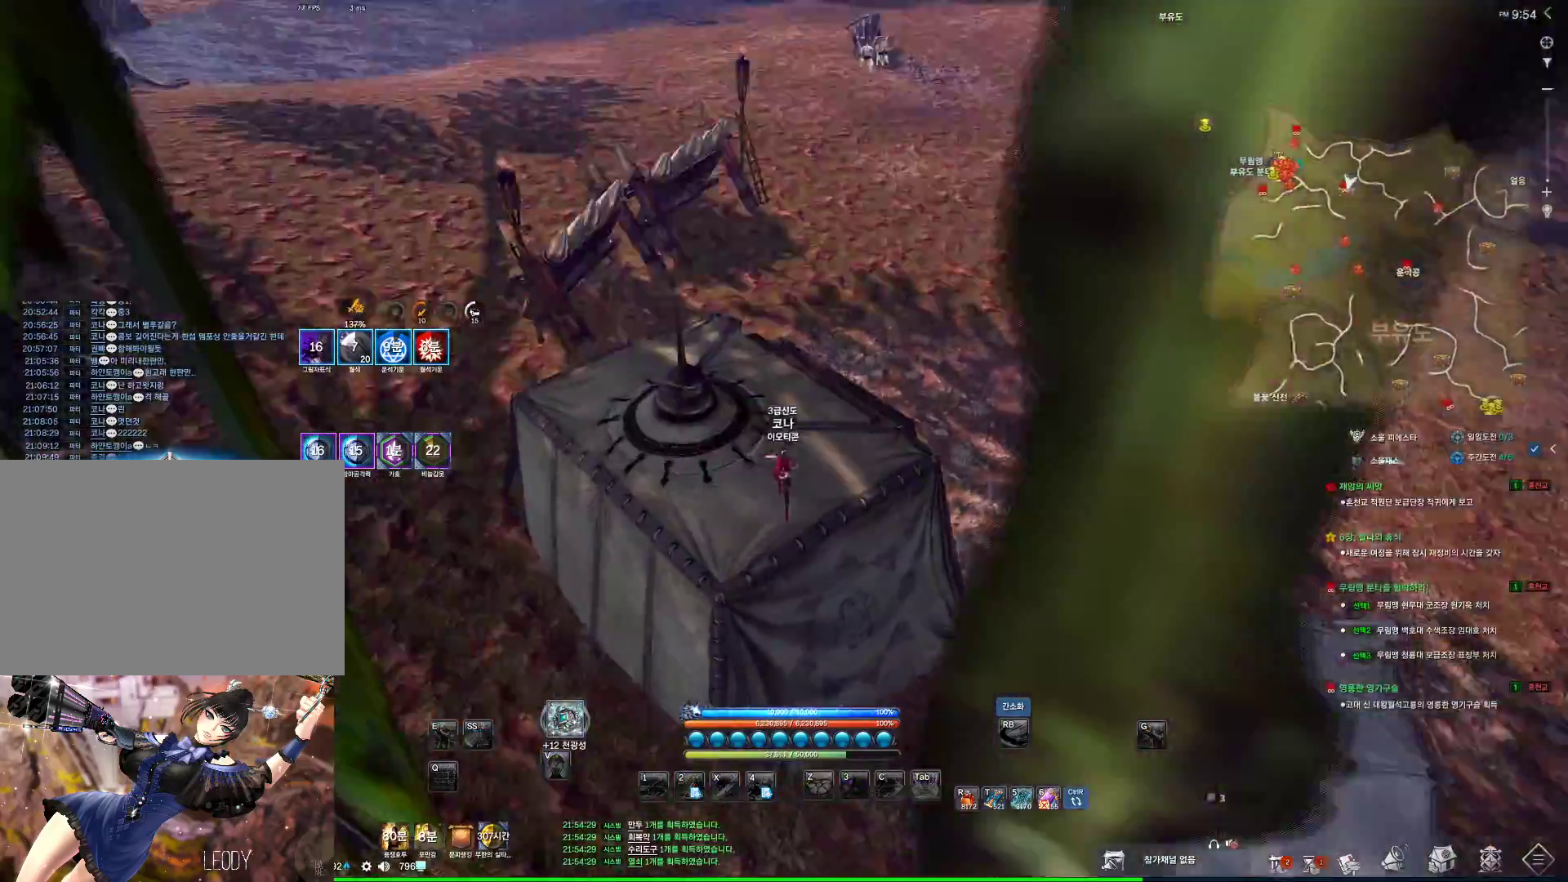
{"keys": ["d", "w"], "mouse": [], "events": [[166, "space", "down"], [266, "space", "up"]]}
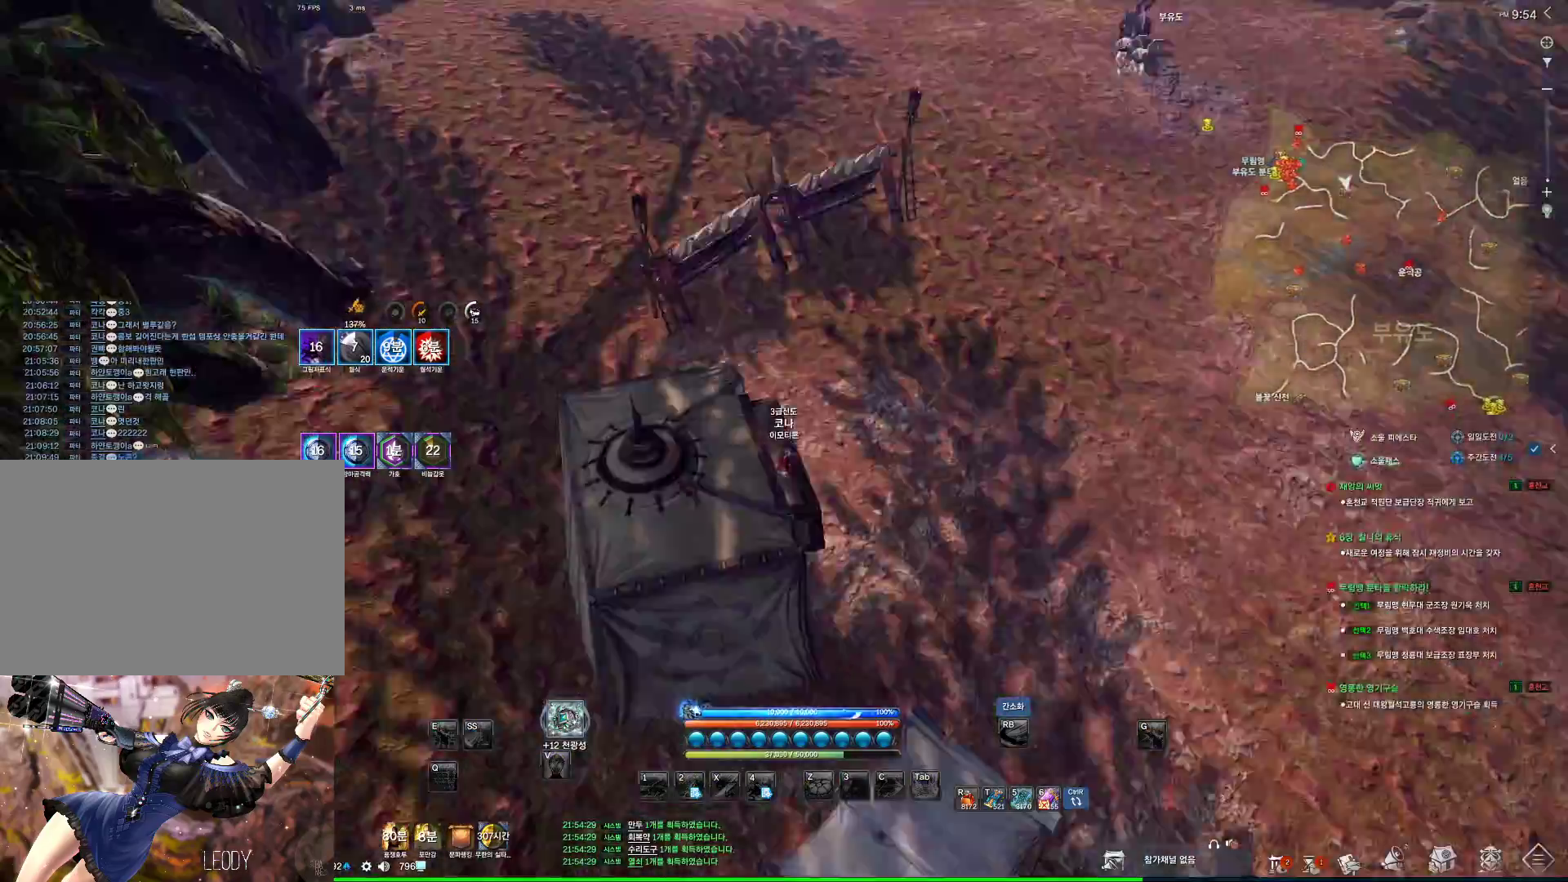
{"keys": ["a", "w"], "mouse": [], "events": [[233, "d", "up"], [366, "a", "down"]]}
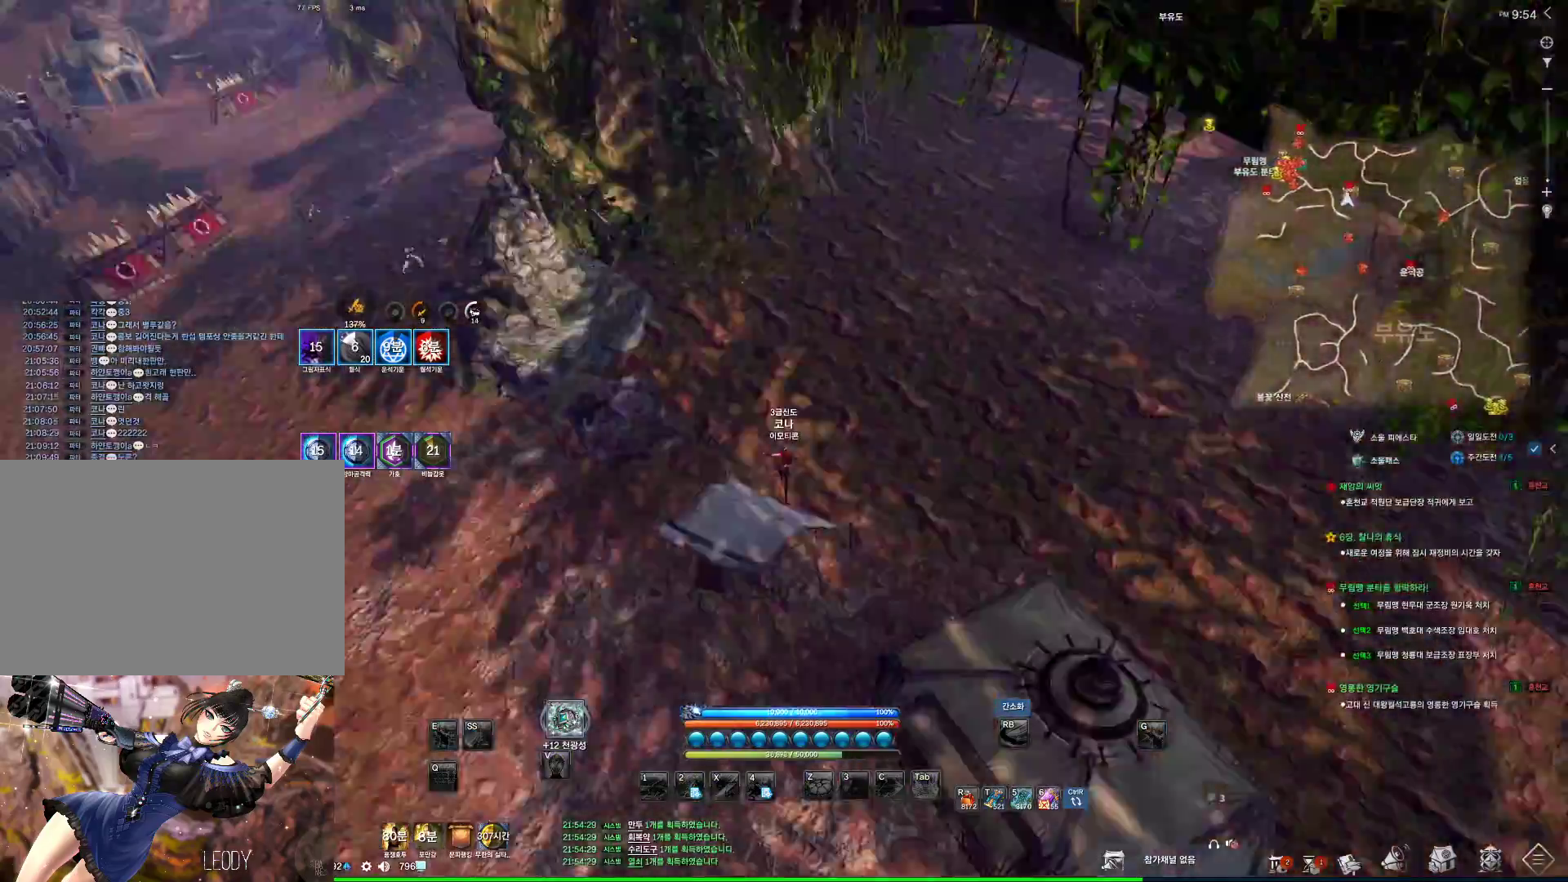
{"keys": ["w"], "mouse": [], "events": [[100, "a", "up"]]}
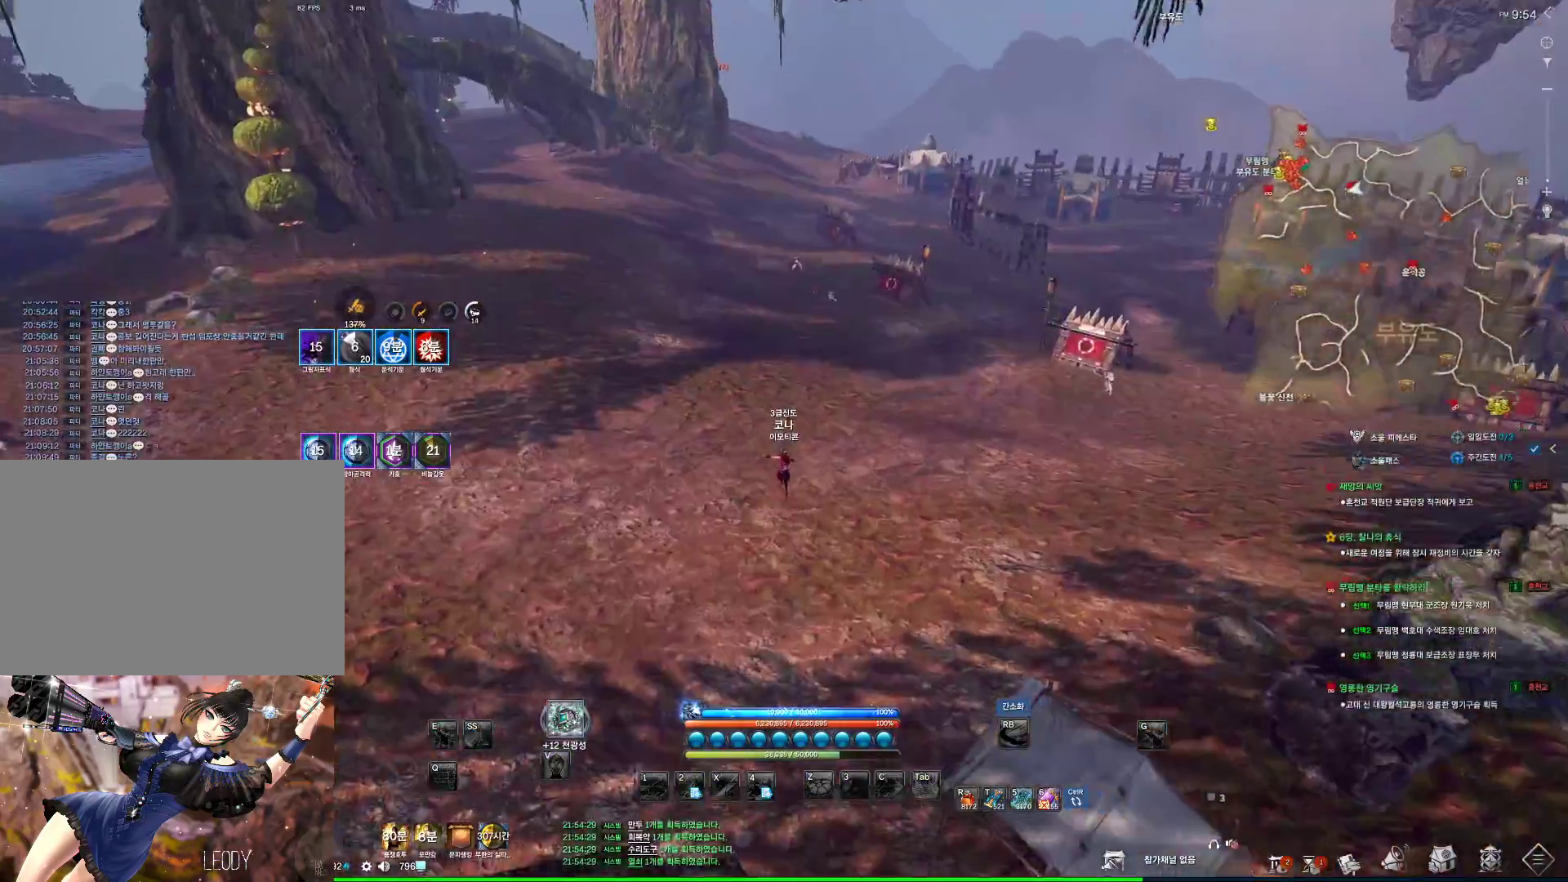
{"keys": ["w"], "mouse": [], "events": []}
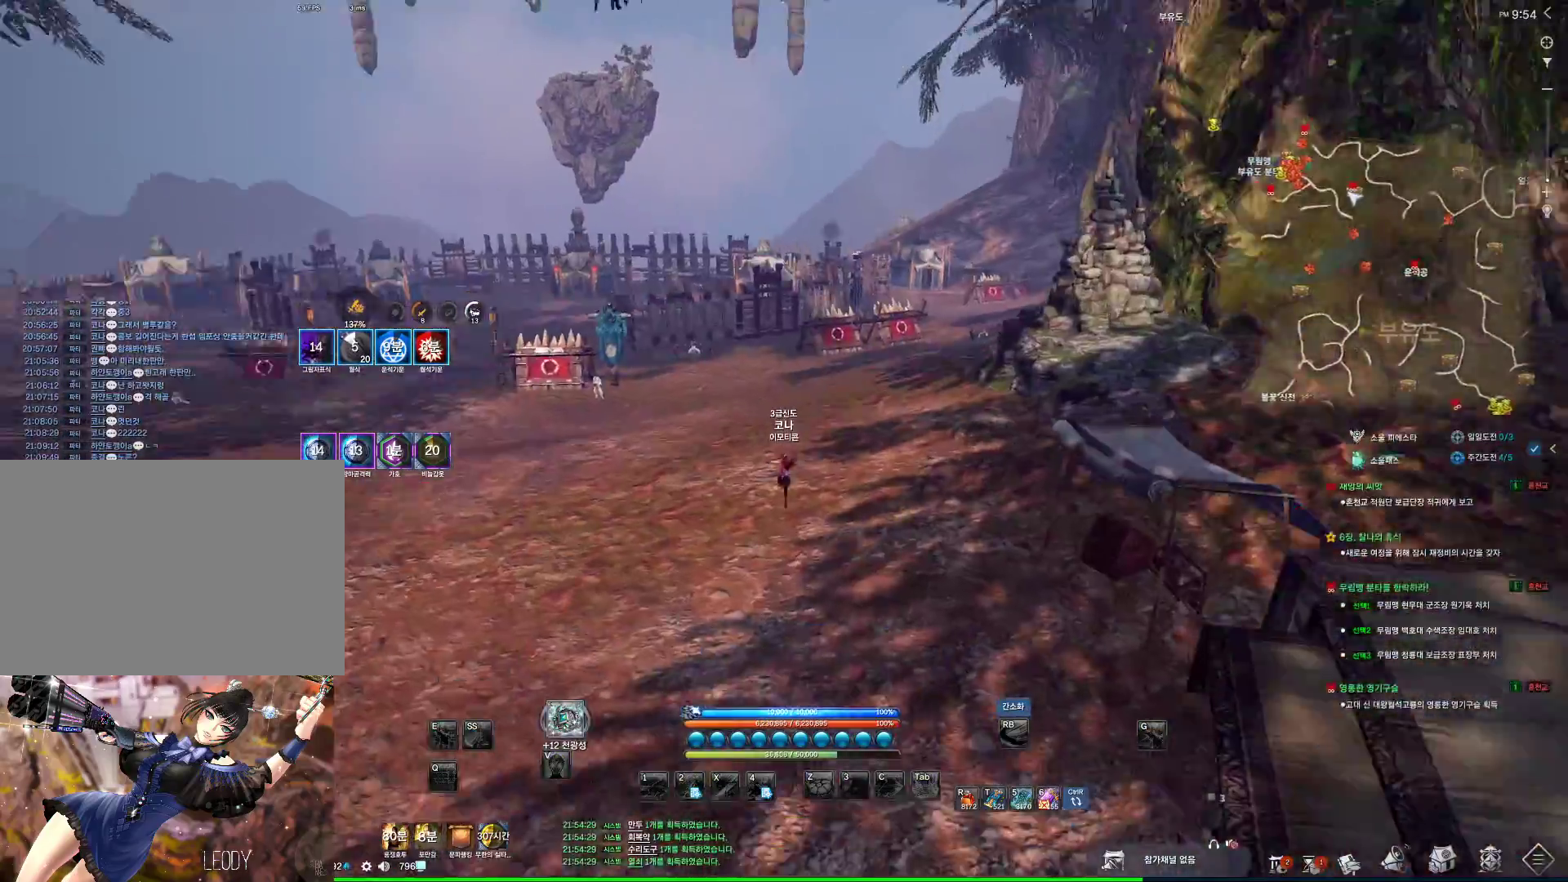
{"keys": ["w"], "mouse": [], "events": [[233, "space", "down"], [333, "space", "up"]]}
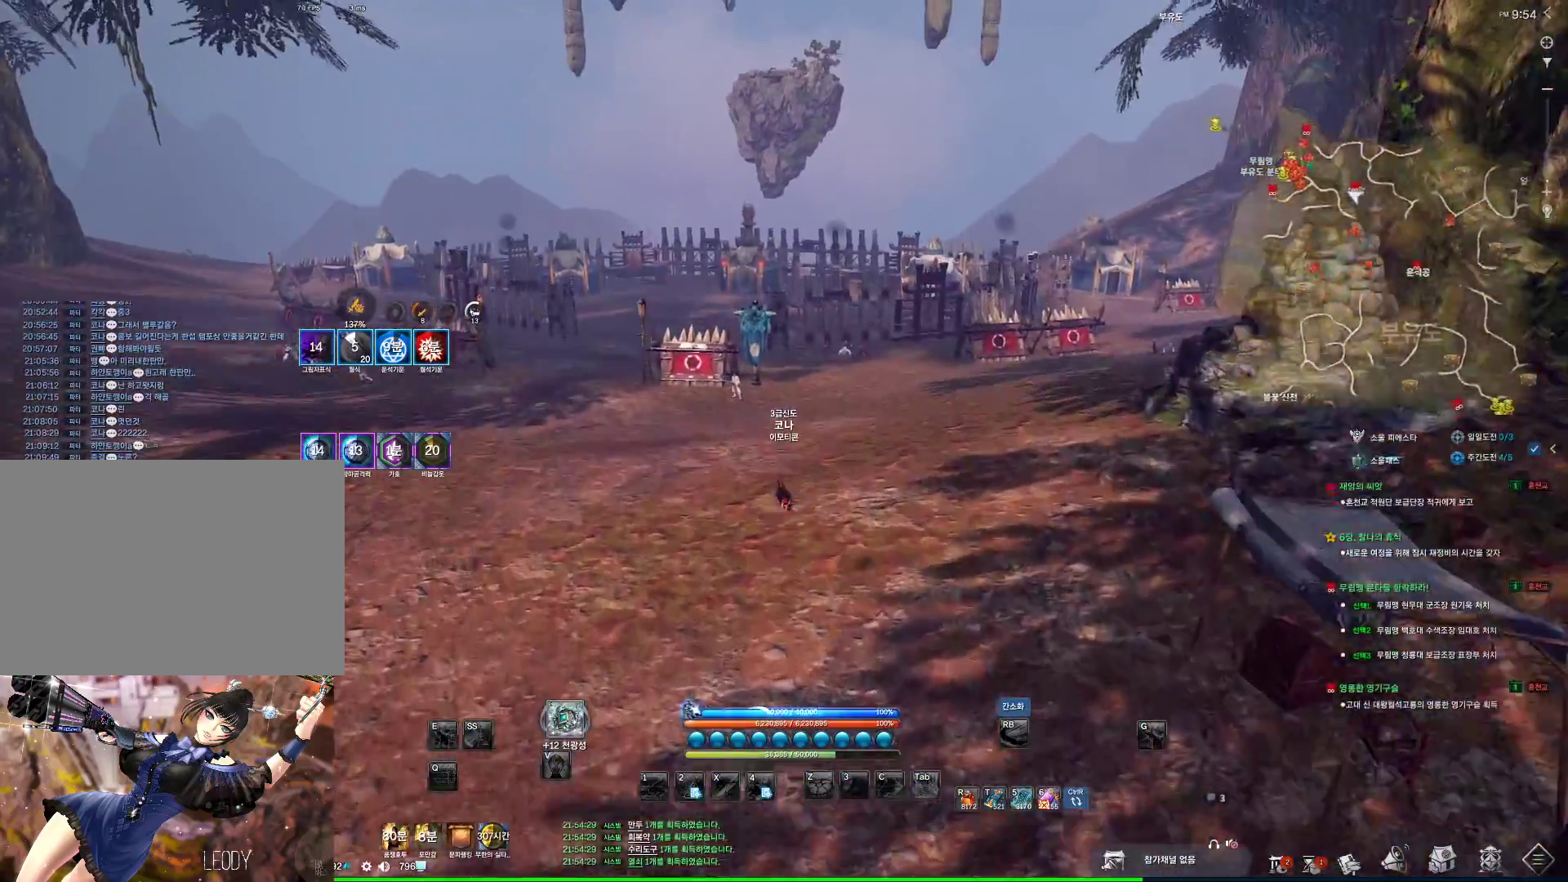
{"keys": ["alt", "w"], "mouse": [], "events": [[66, "alt", "down"], [266, "mouse_mb4", "down"], [400, "mouse_mb4", "up"]]}
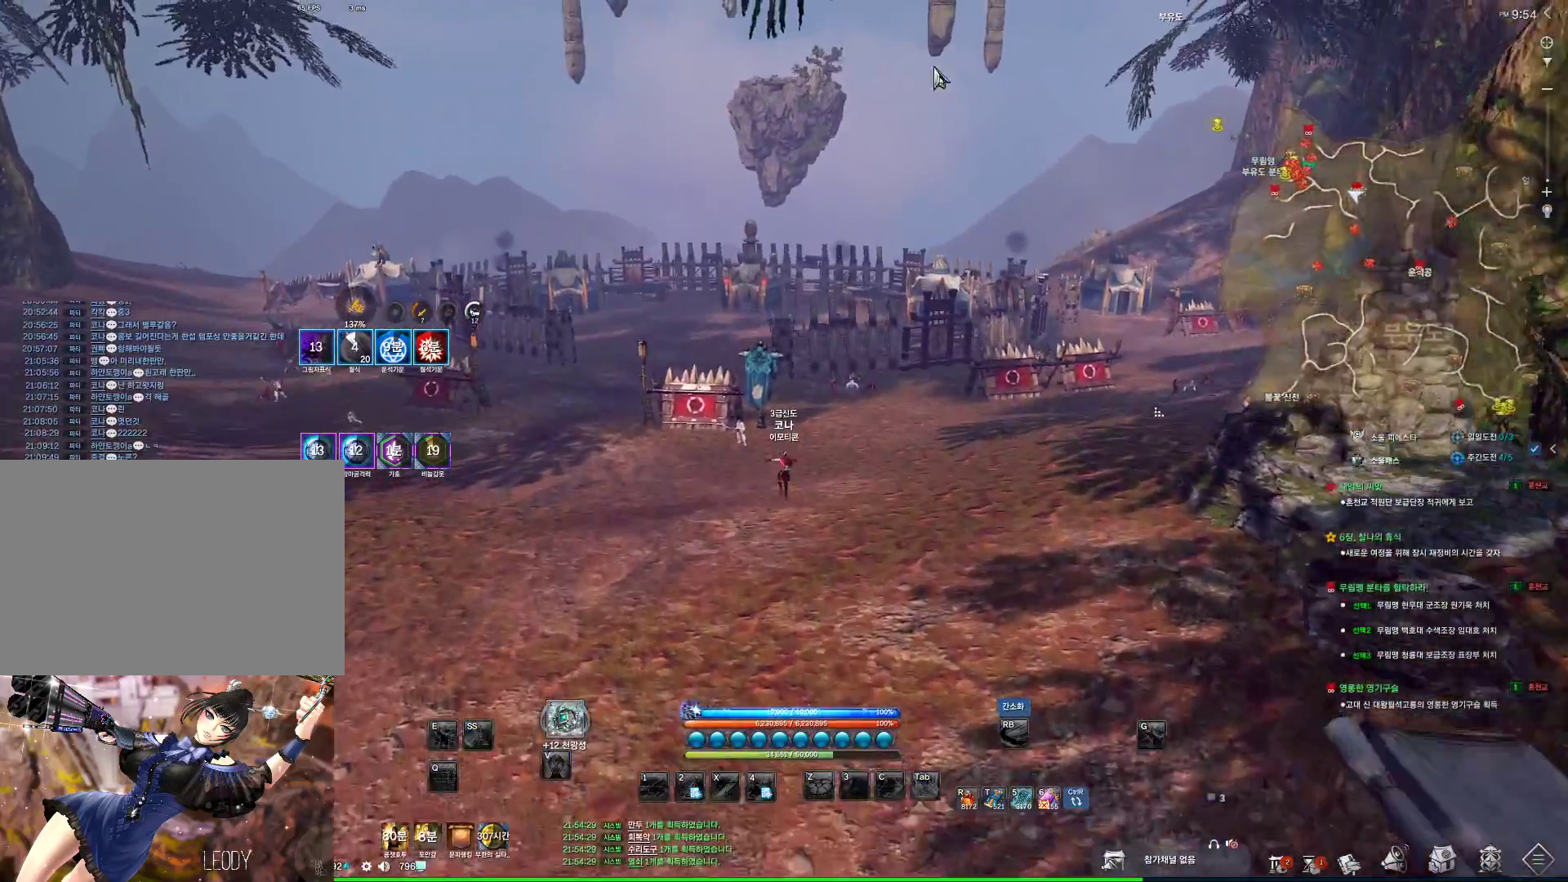
{"keys": ["alt", "w"], "mouse": ["left", "right"], "events": [[100, "mouse_left", "down"], [100, "mouse_right", "down"], [233, "mouse_left", "up"], [233, "mouse_right", "up"], [266, "mouse_left", "down"], [266, "mouse_right", "down"], [400, "mouse_left", "up"], [400, "mouse_right", "up"], [466, "mouse_left", "down"], [466, "mouse_right", "down"]]}
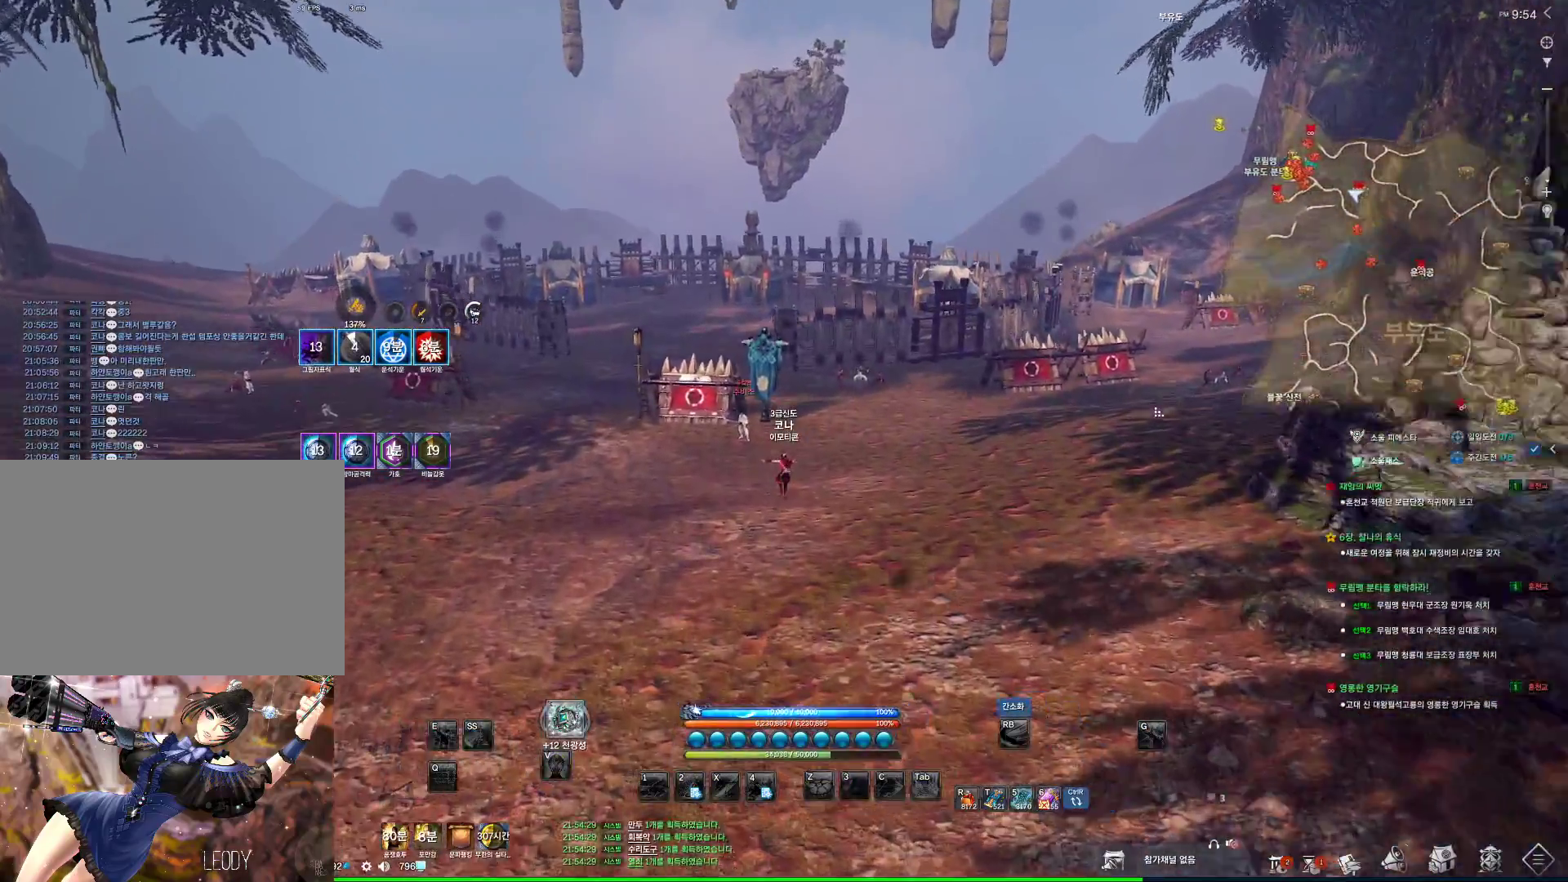
{"keys": ["w"], "mouse": [], "events": [[100, "mouse_left", "up"], [100, "mouse_right", "up"], [233, "alt", "up"]]}
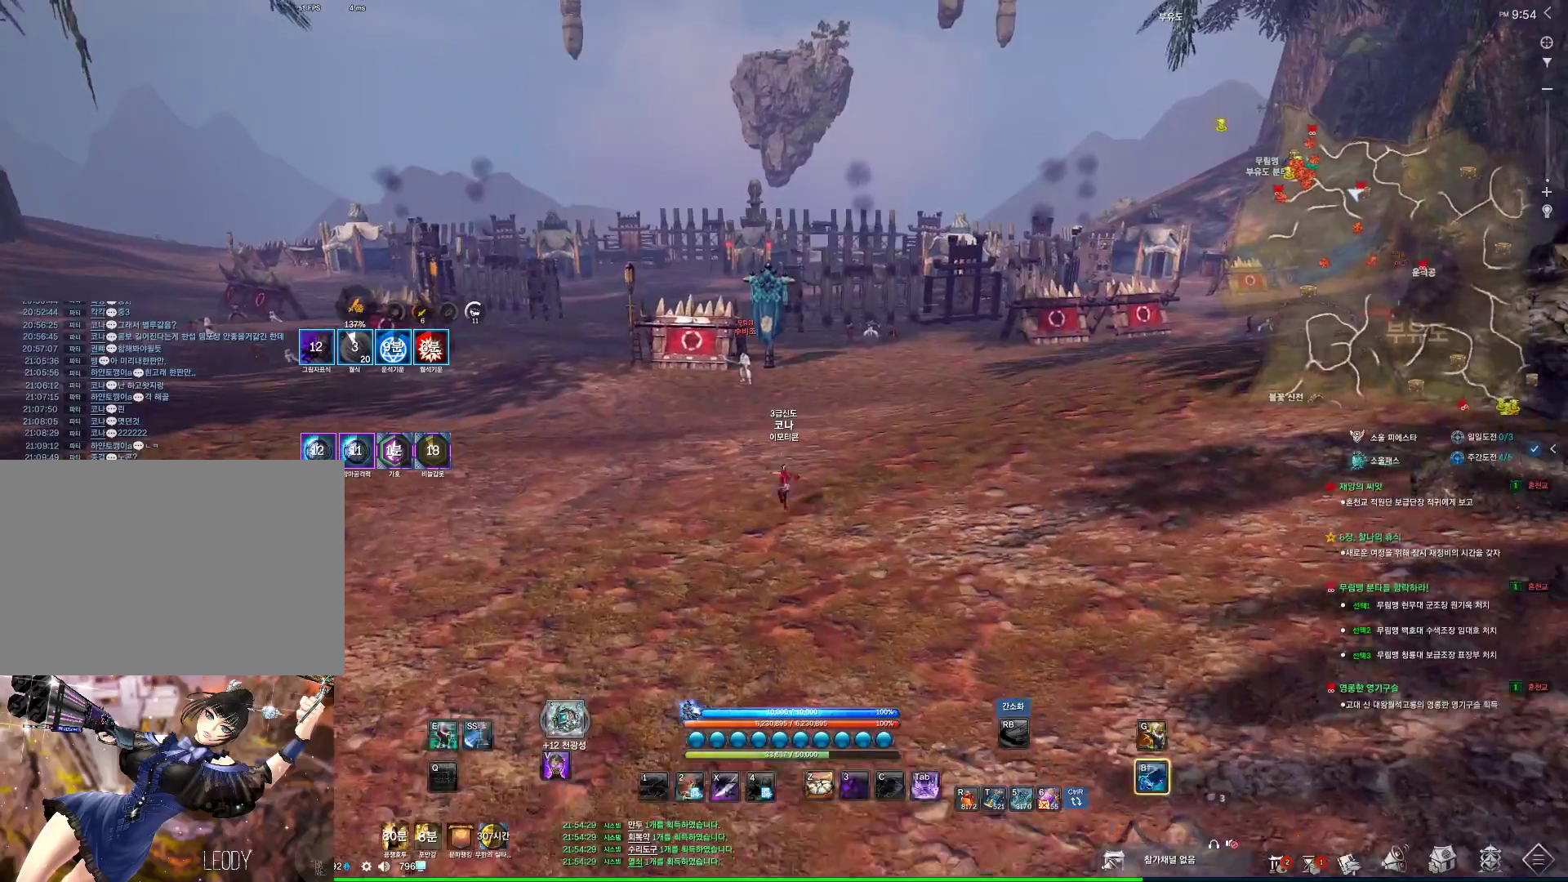
{"keys": ["w"], "mouse": [], "events": [[33, "space", "down"], [166, "space", "up"]]}
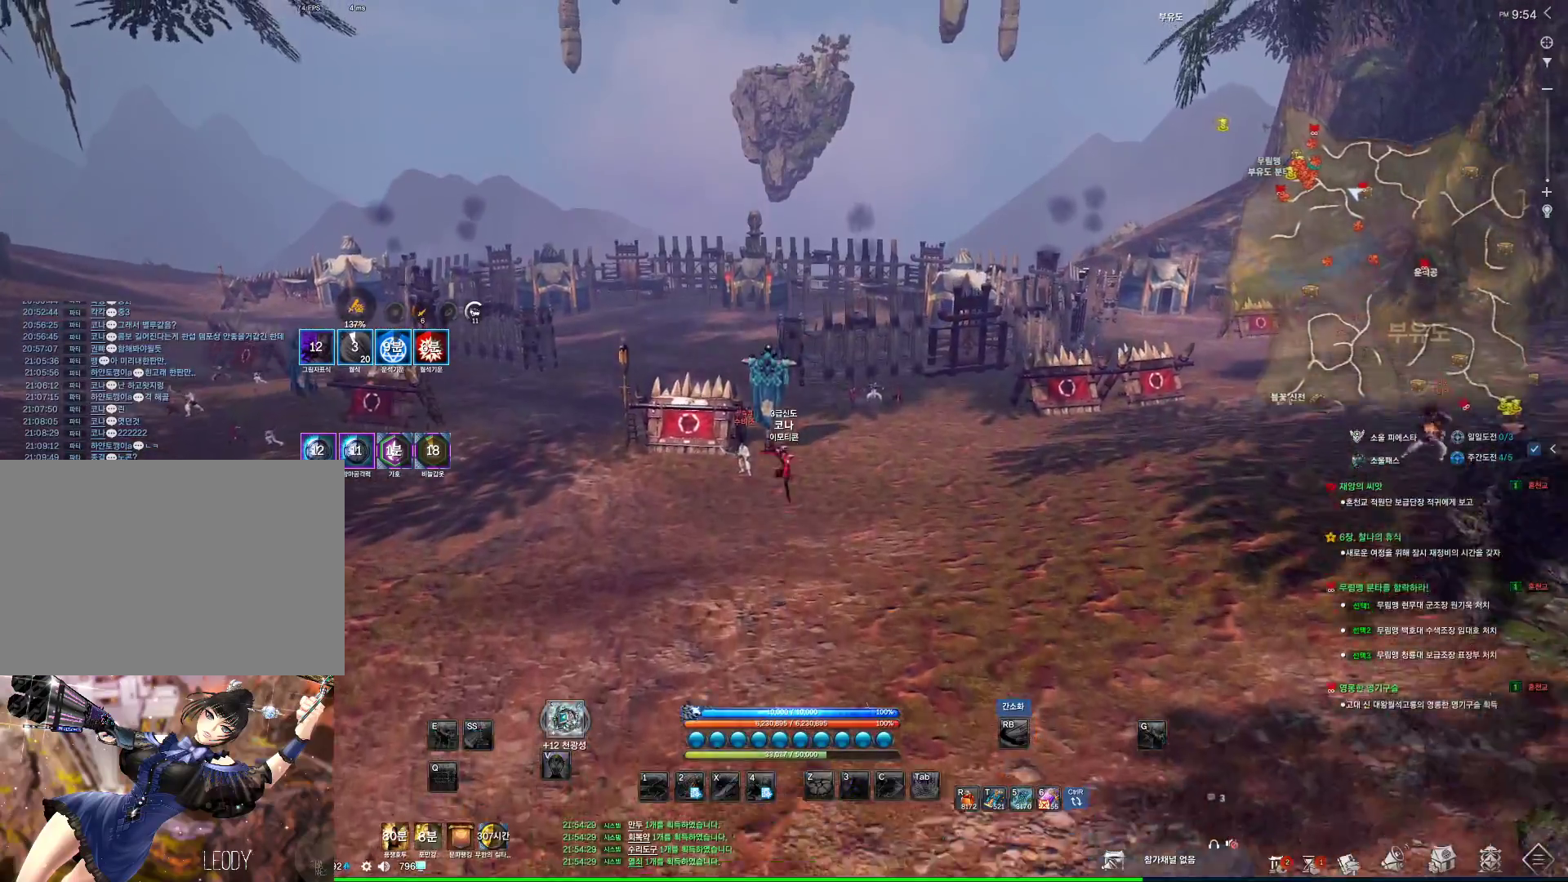
{"keys": ["w"], "mouse": [], "events": []}
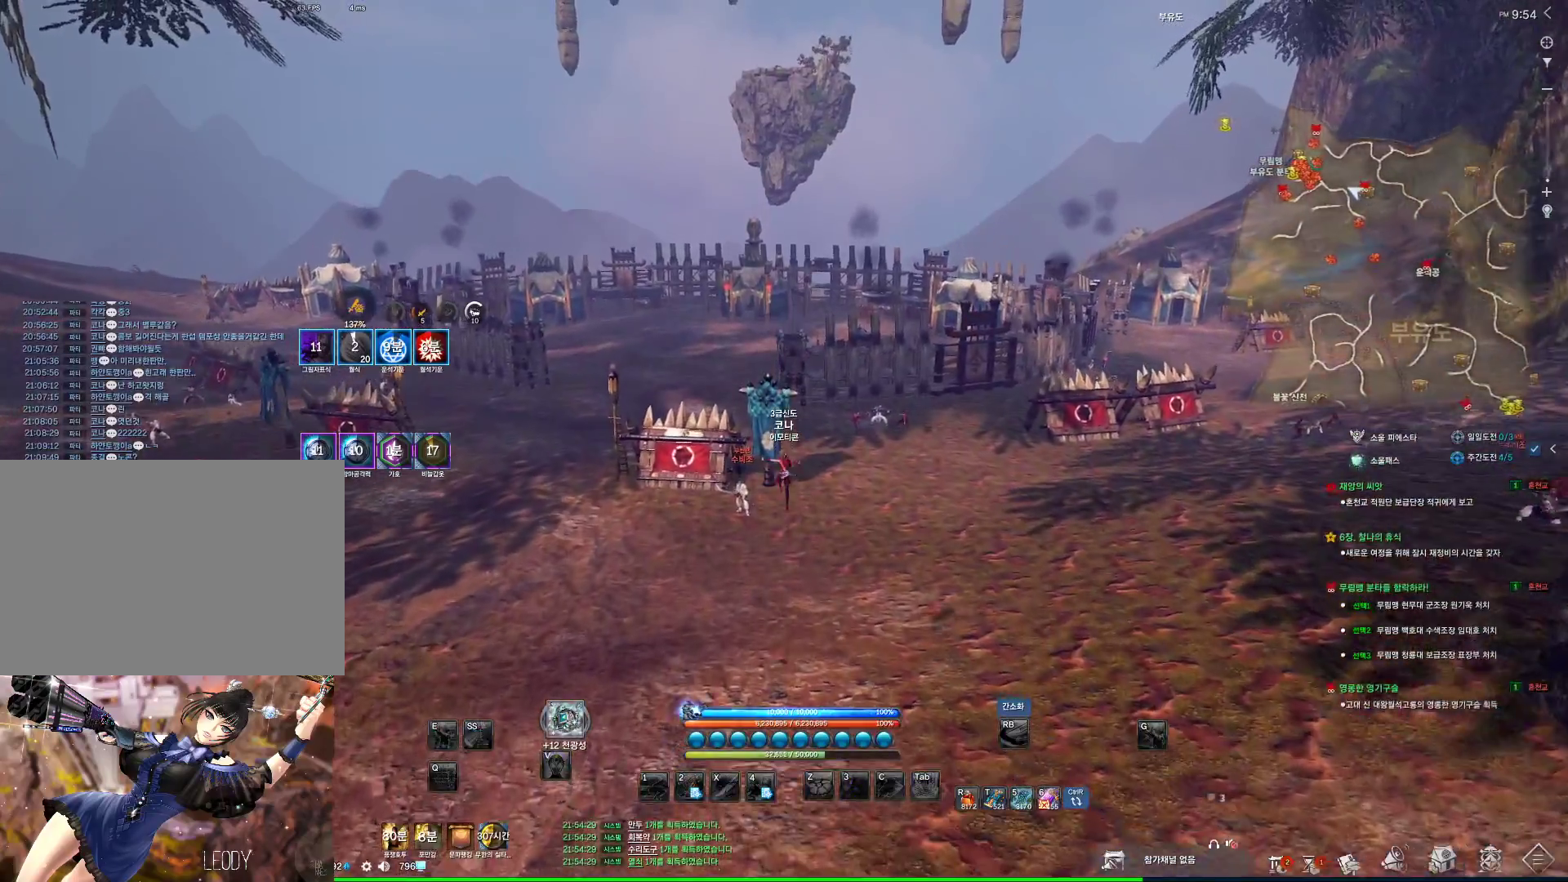
{"keys": [], "mouse": [], "events": [[433, "w", "up"]]}
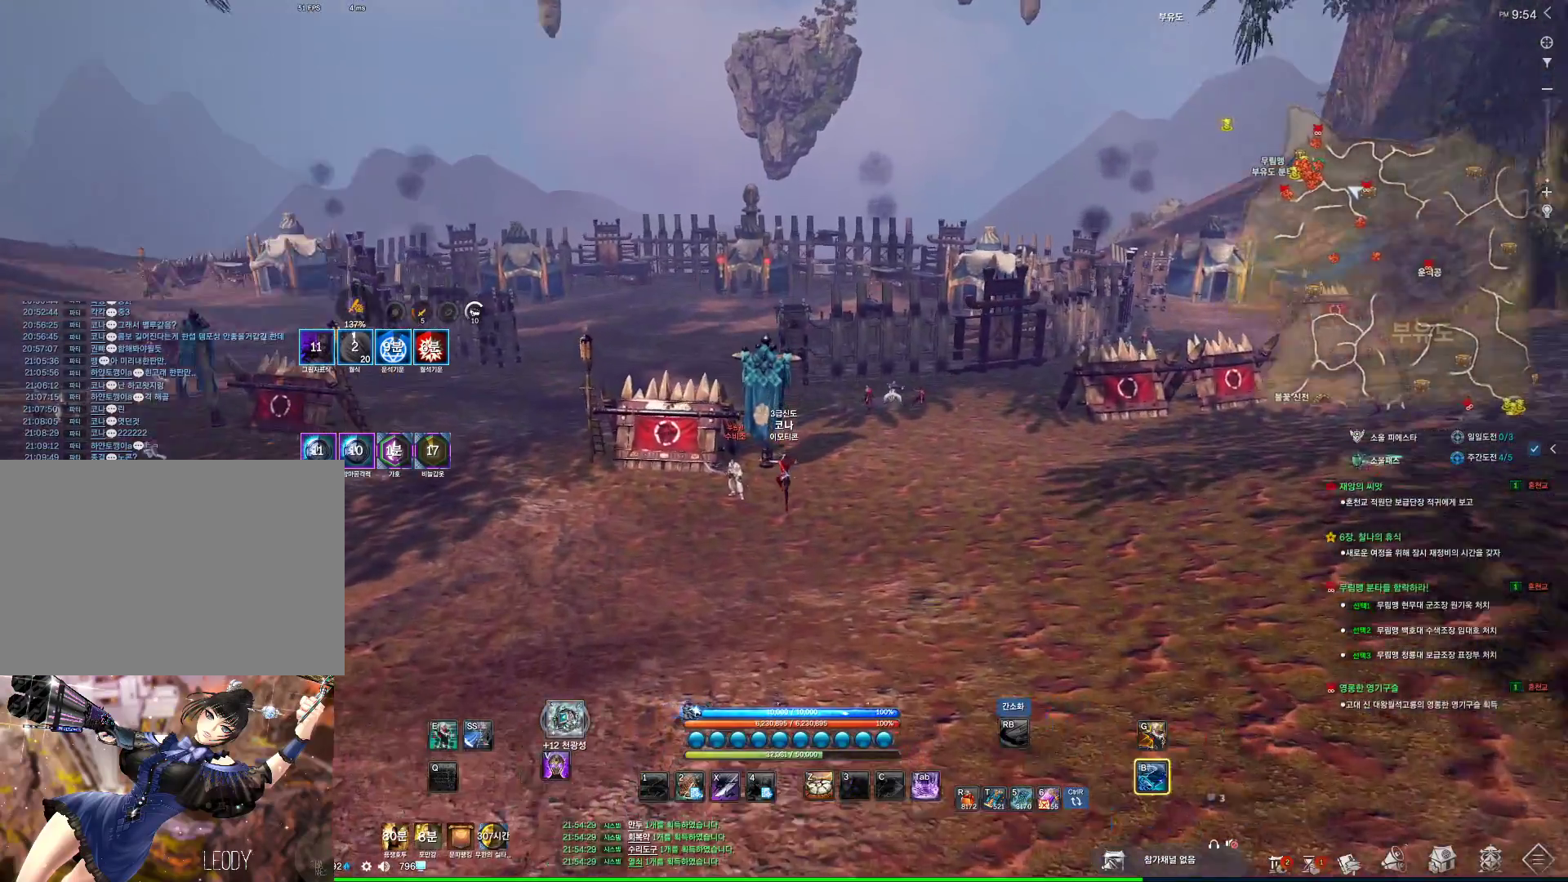
{"keys": ["d", "w"], "mouse": [], "events": [[433, "d", "down"], [433, "w", "down"]]}
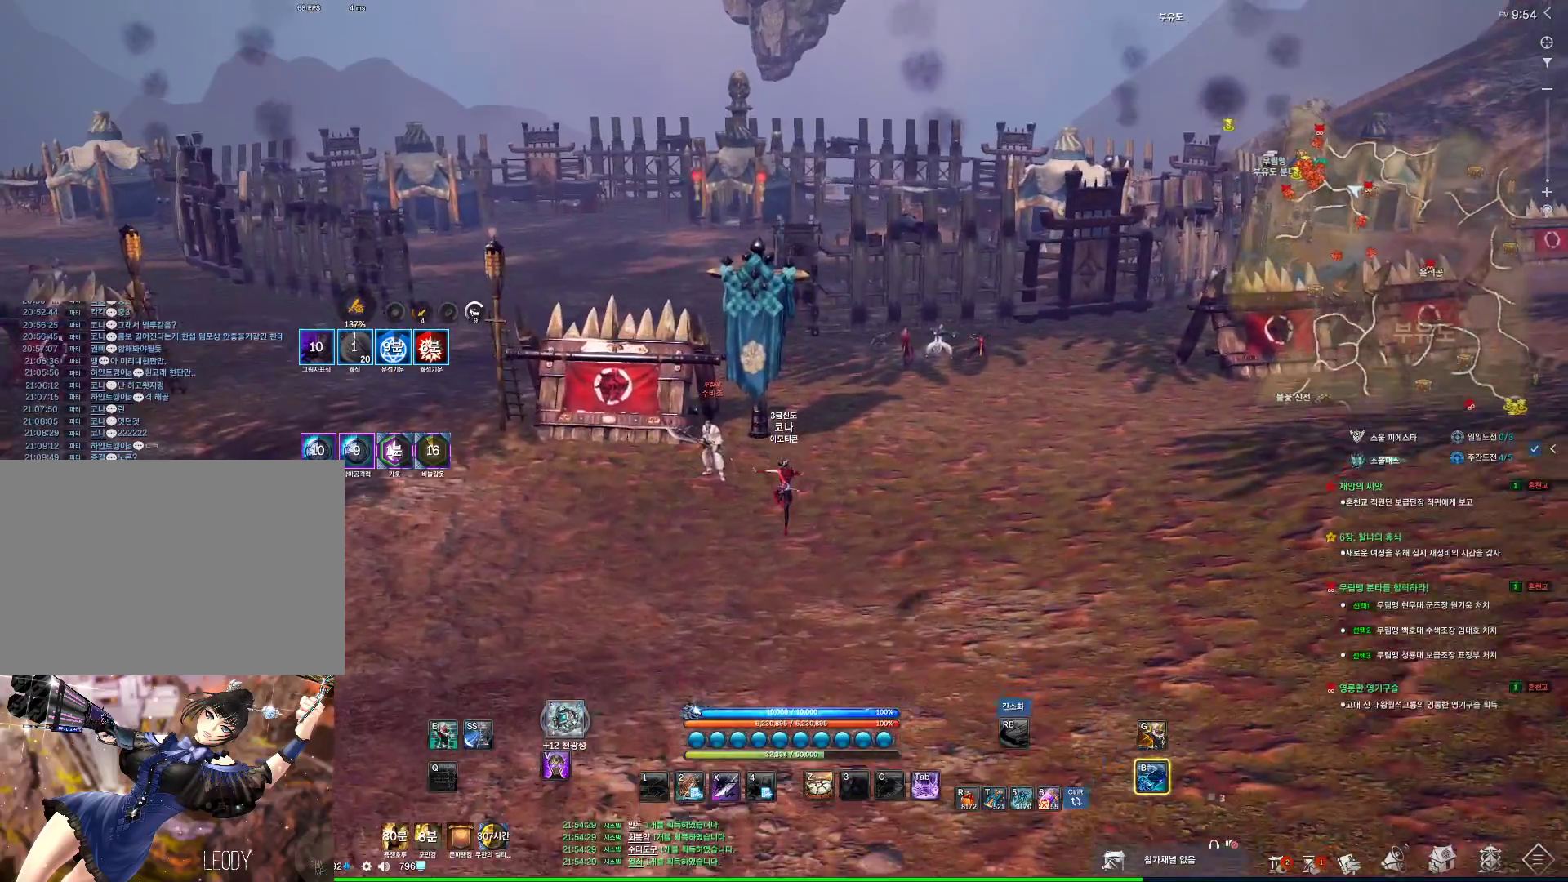
{"keys": ["d", "space", "w"], "mouse": [], "events": [[100, "shift", "down"], [166, "shift", "up"], [466, "space", "down"]]}
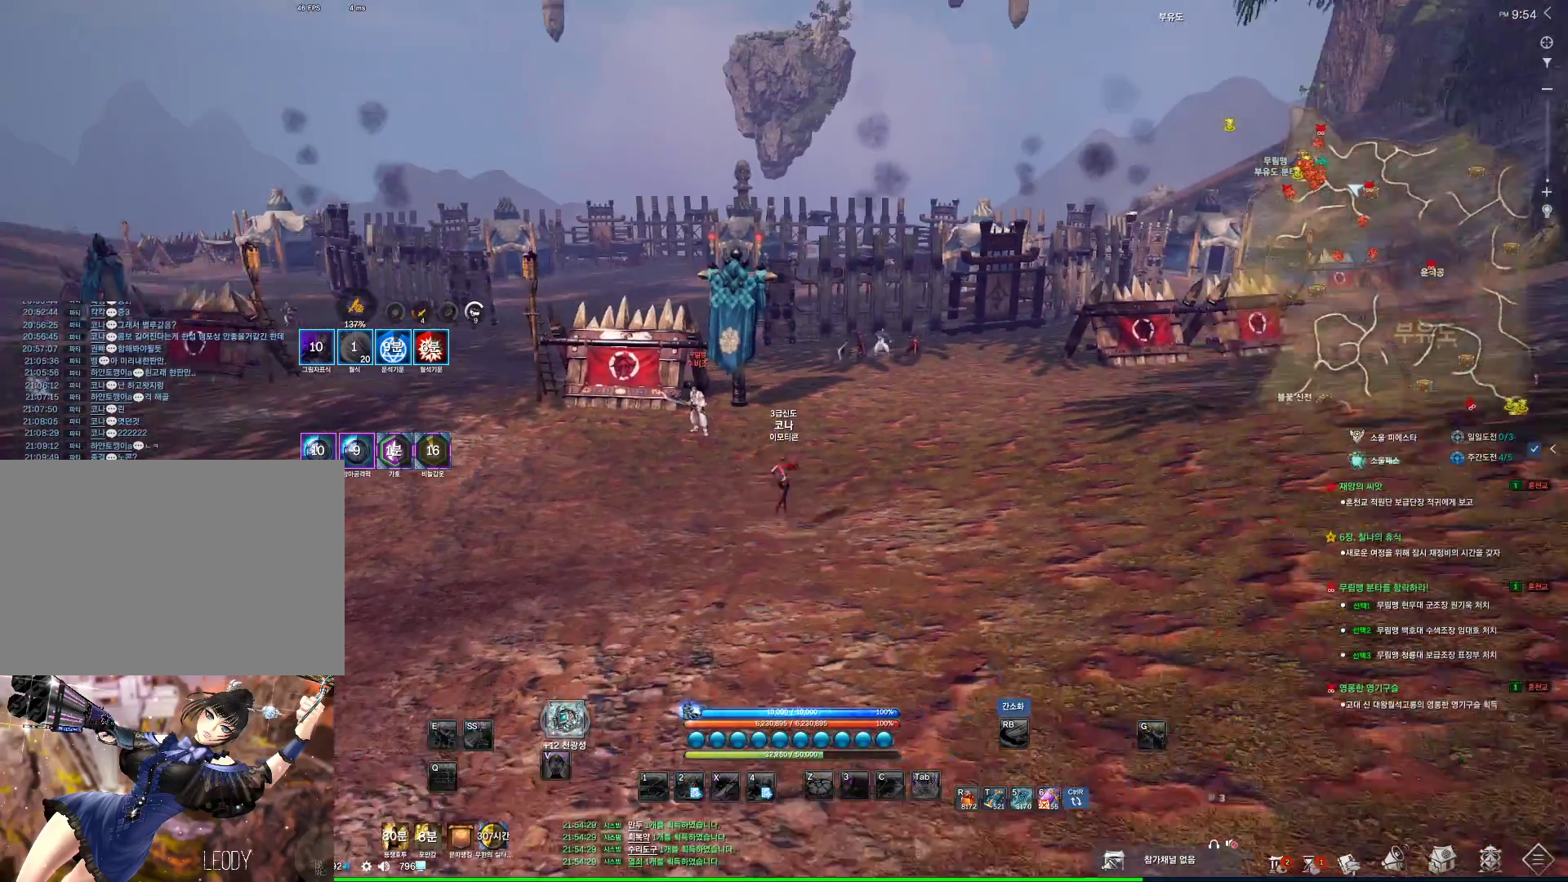
{"keys": ["d", "w"], "mouse": [], "events": [[166, "space", "up"]]}
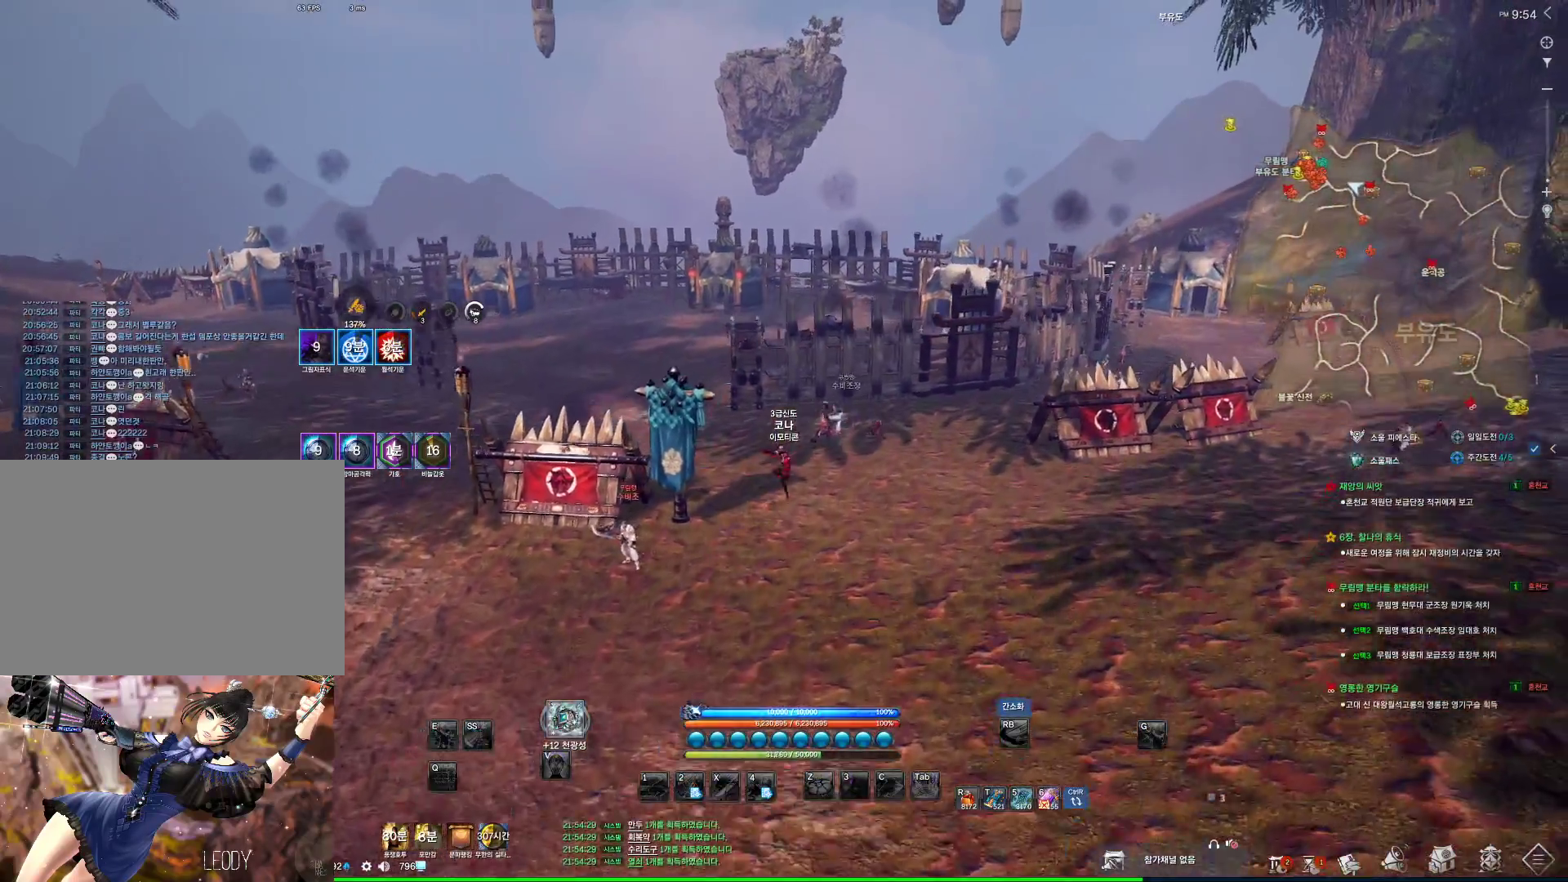
{"keys": ["w"], "mouse": [], "events": [[33, "d", "up"]]}
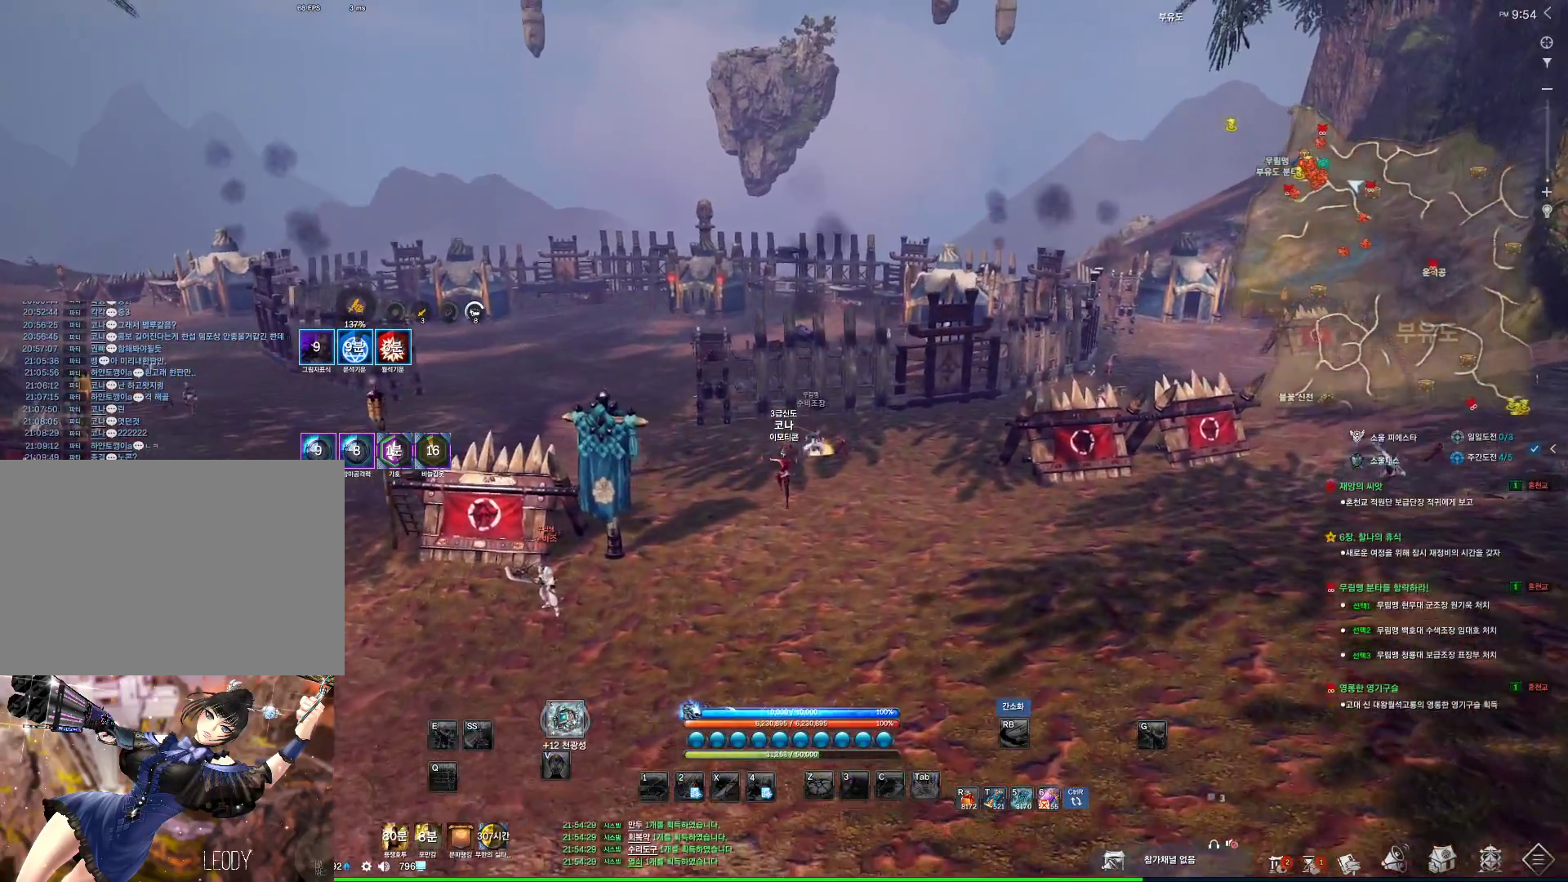
{"keys": ["d", "w"], "mouse": [], "events": [[400, "d", "down"]]}
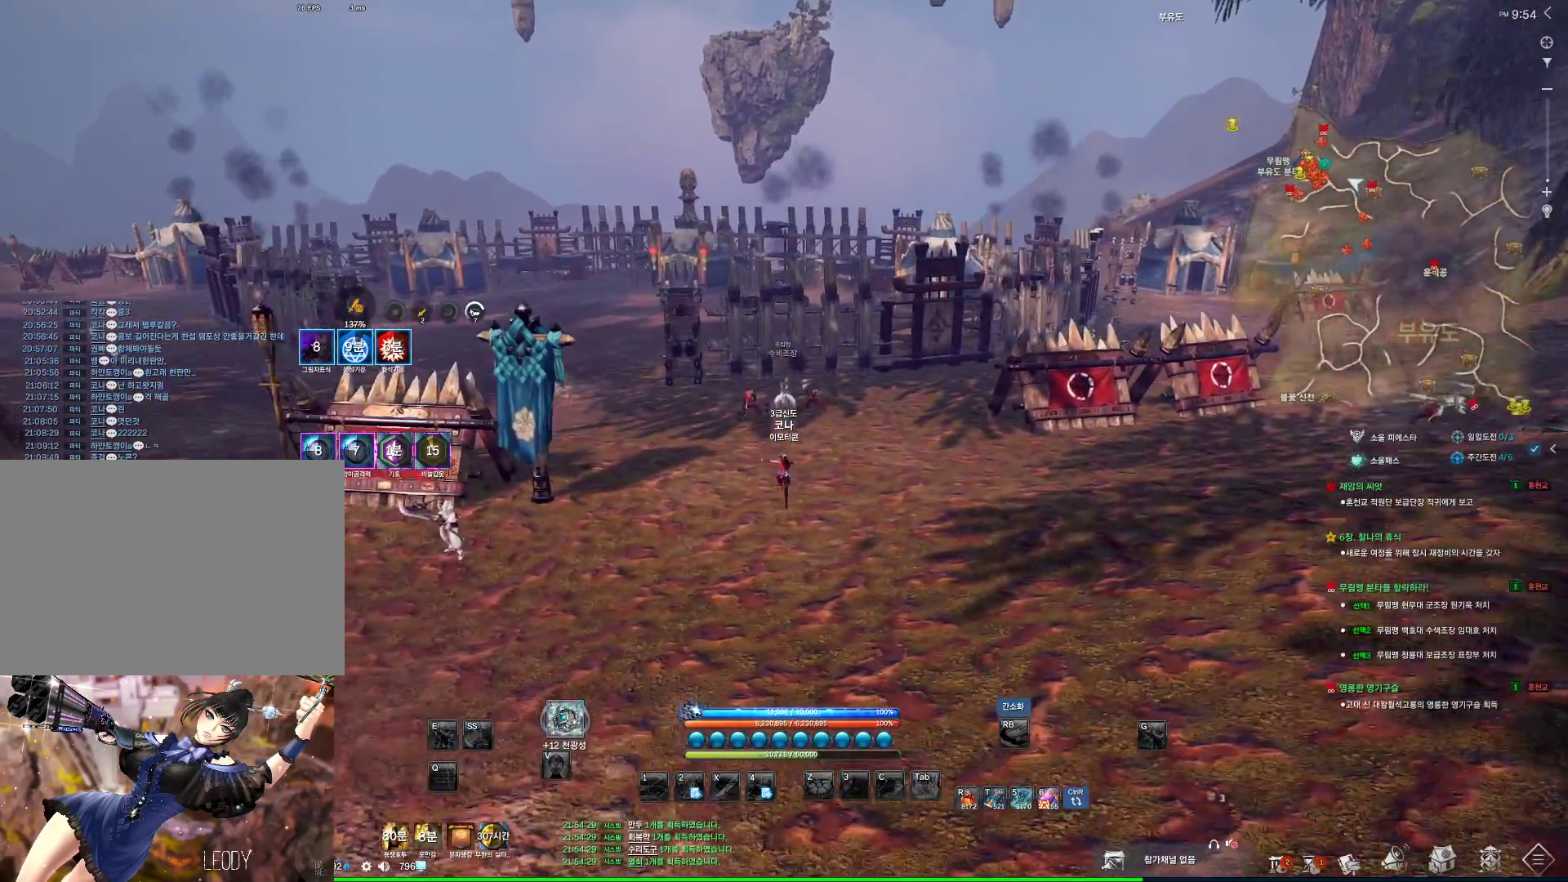
{"keys": ["w"], "mouse": [], "events": [[233, "space", "down"], [333, "d", "up"], [433, "space", "up"]]}